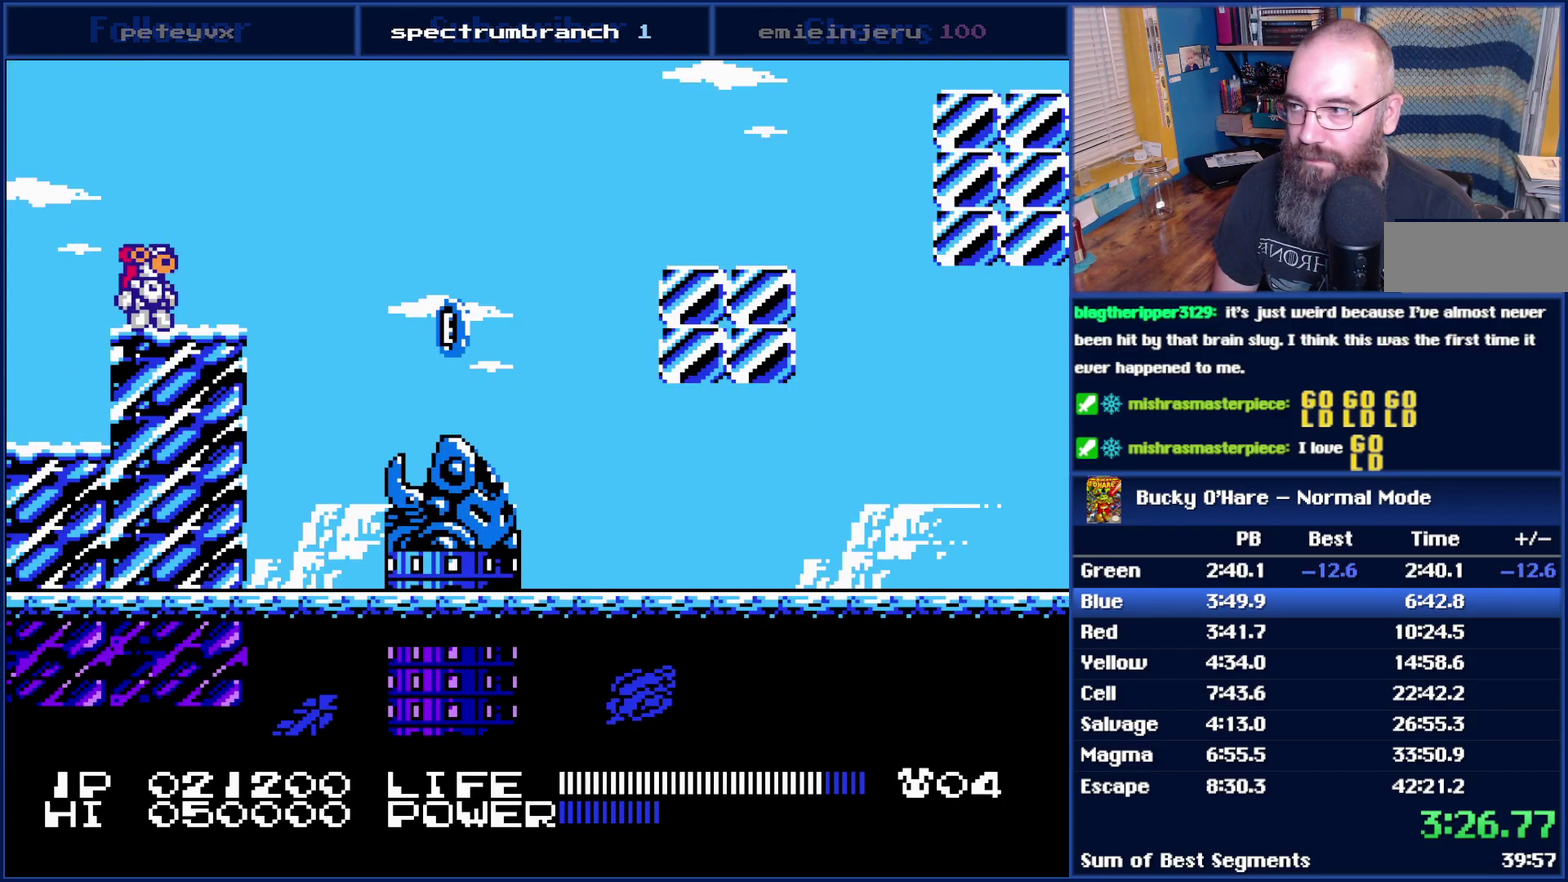
Gameplay with a controller (Nintendo layout); each line is a JSON object with the inputs held at the frame after it. "events" lists button and stick changes between this image and that frame as [ms after this image, input, new state], when the widget could be followed in between. Not read: L3 R3.
{"buttons": [], "events": []}
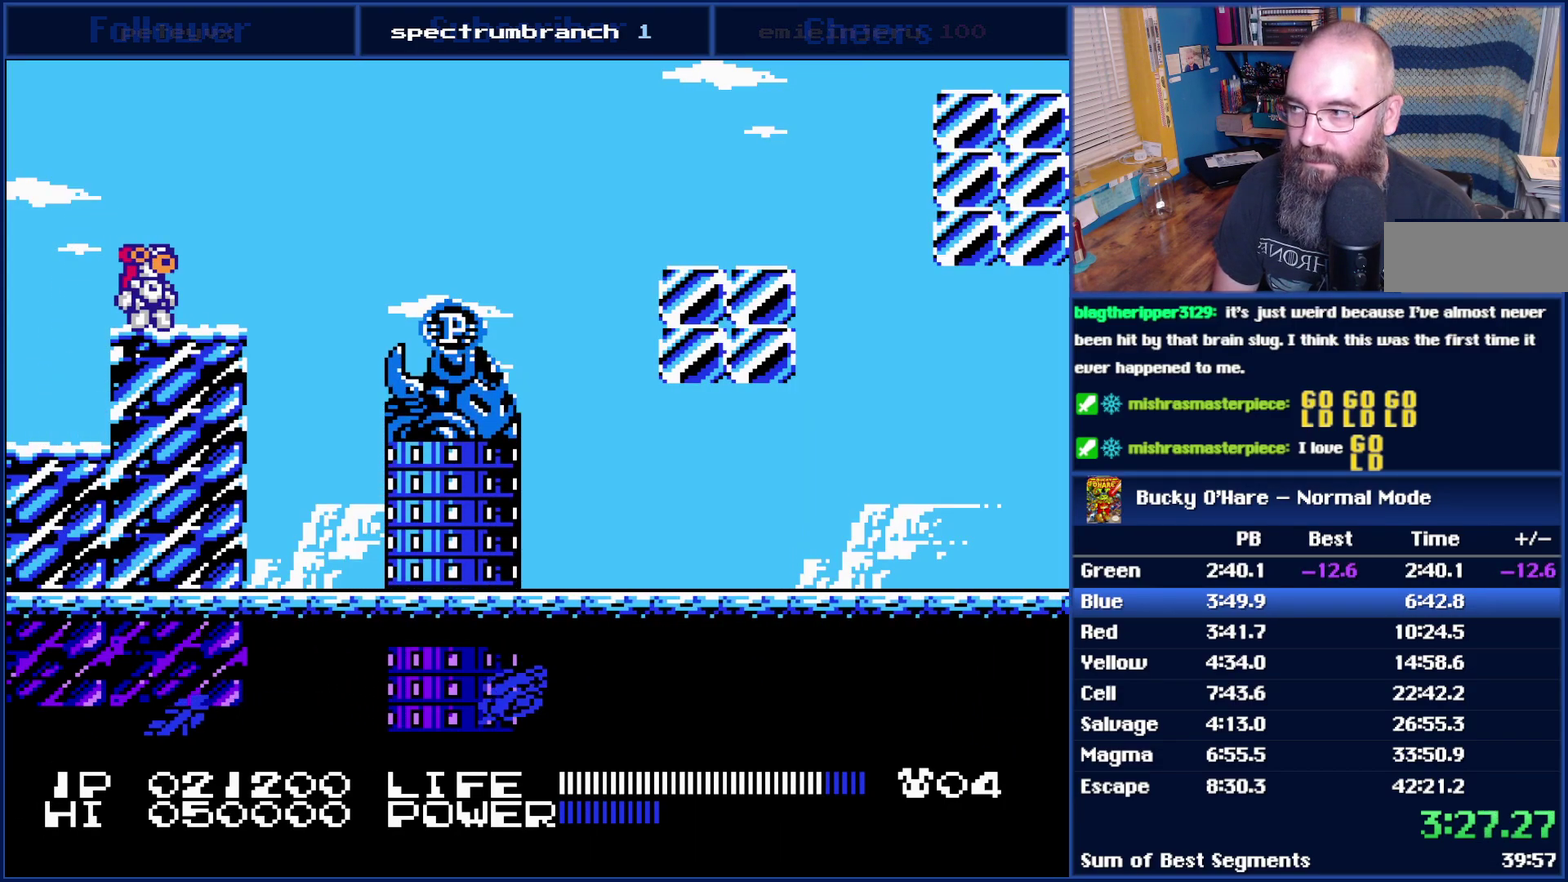
{"buttons": [], "events": []}
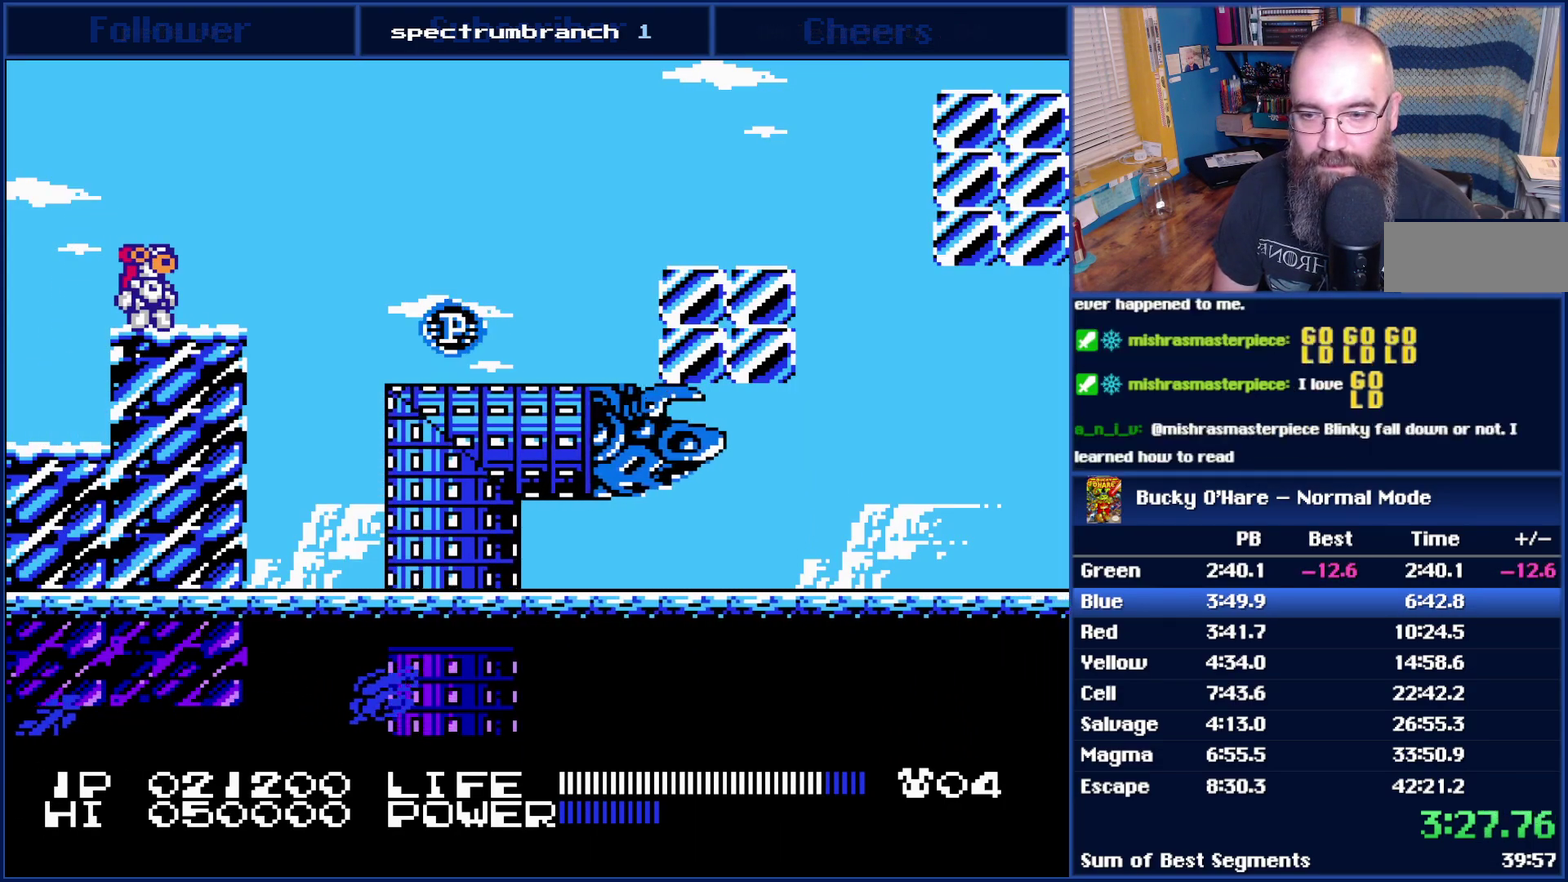
{"buttons": ["DPAD_RIGHT"], "events": [[183, "DPAD_RIGHT", "down"], [367, "A", "down"], [483, "A", "up"]]}
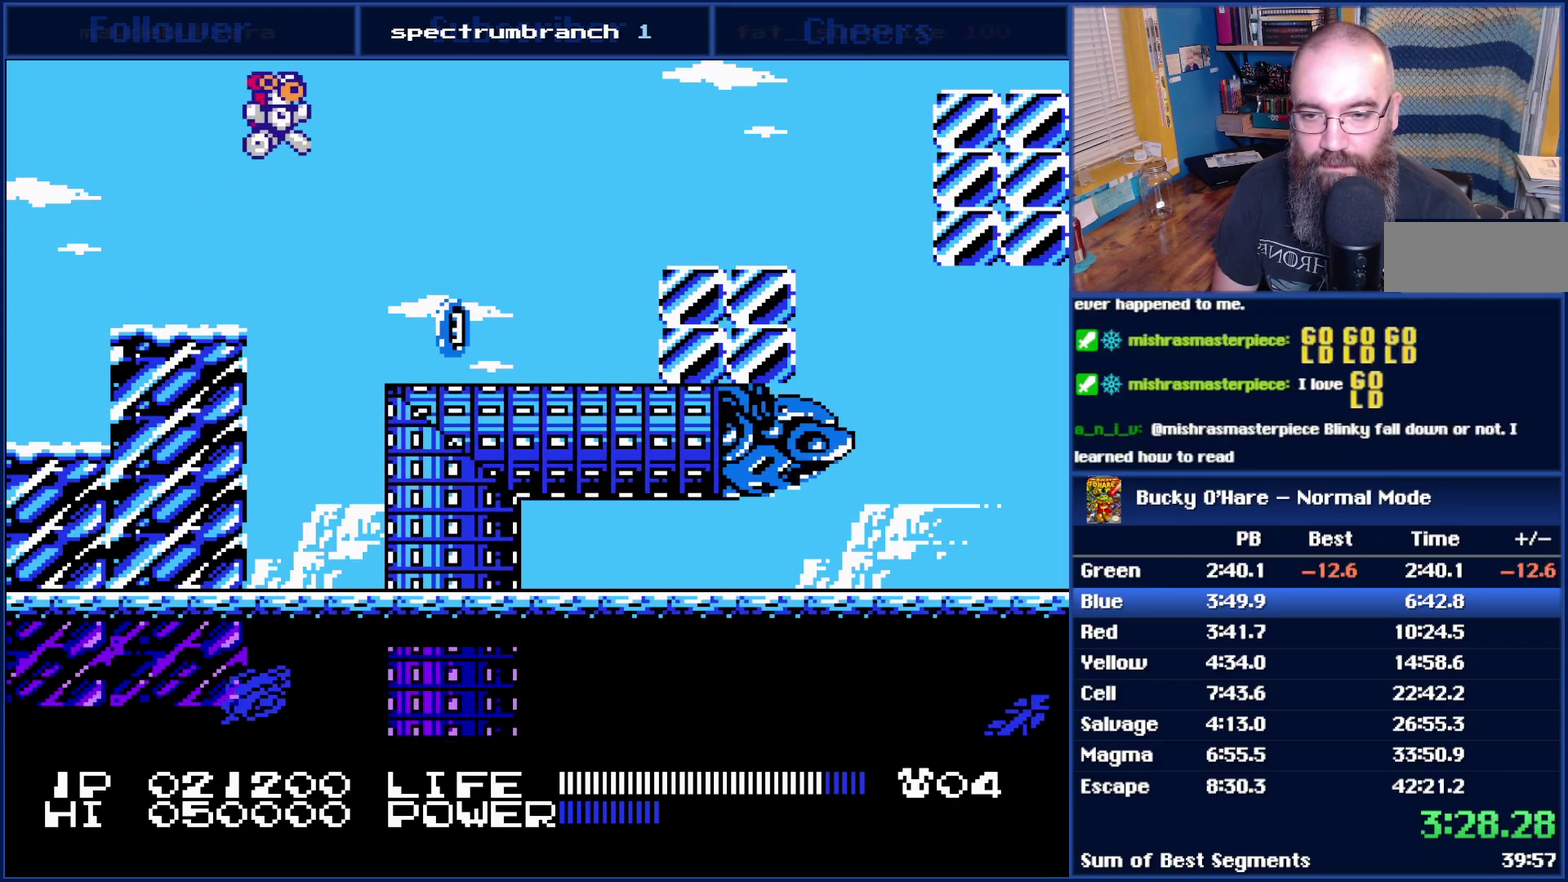
{"buttons": ["A", "DPAD_RIGHT"], "events": [[150, "DPAD_RIGHT", "up"], [217, "DPAD_RIGHT", "down"], [433, "A", "down"]]}
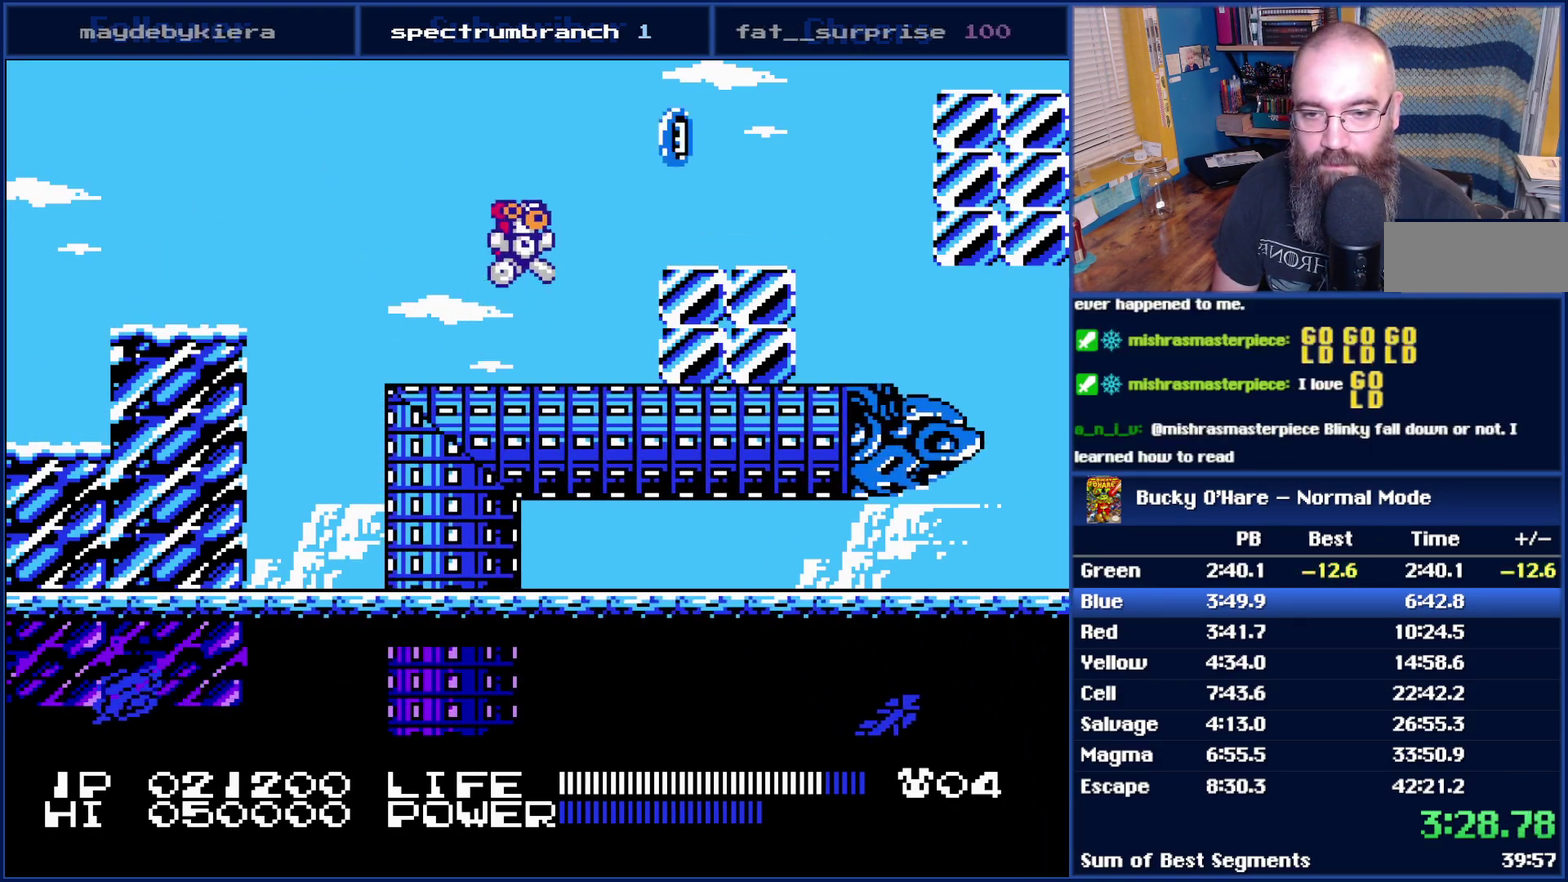
{"buttons": [], "events": [[17, "A", "up"], [183, "DPAD_RIGHT", "up"]]}
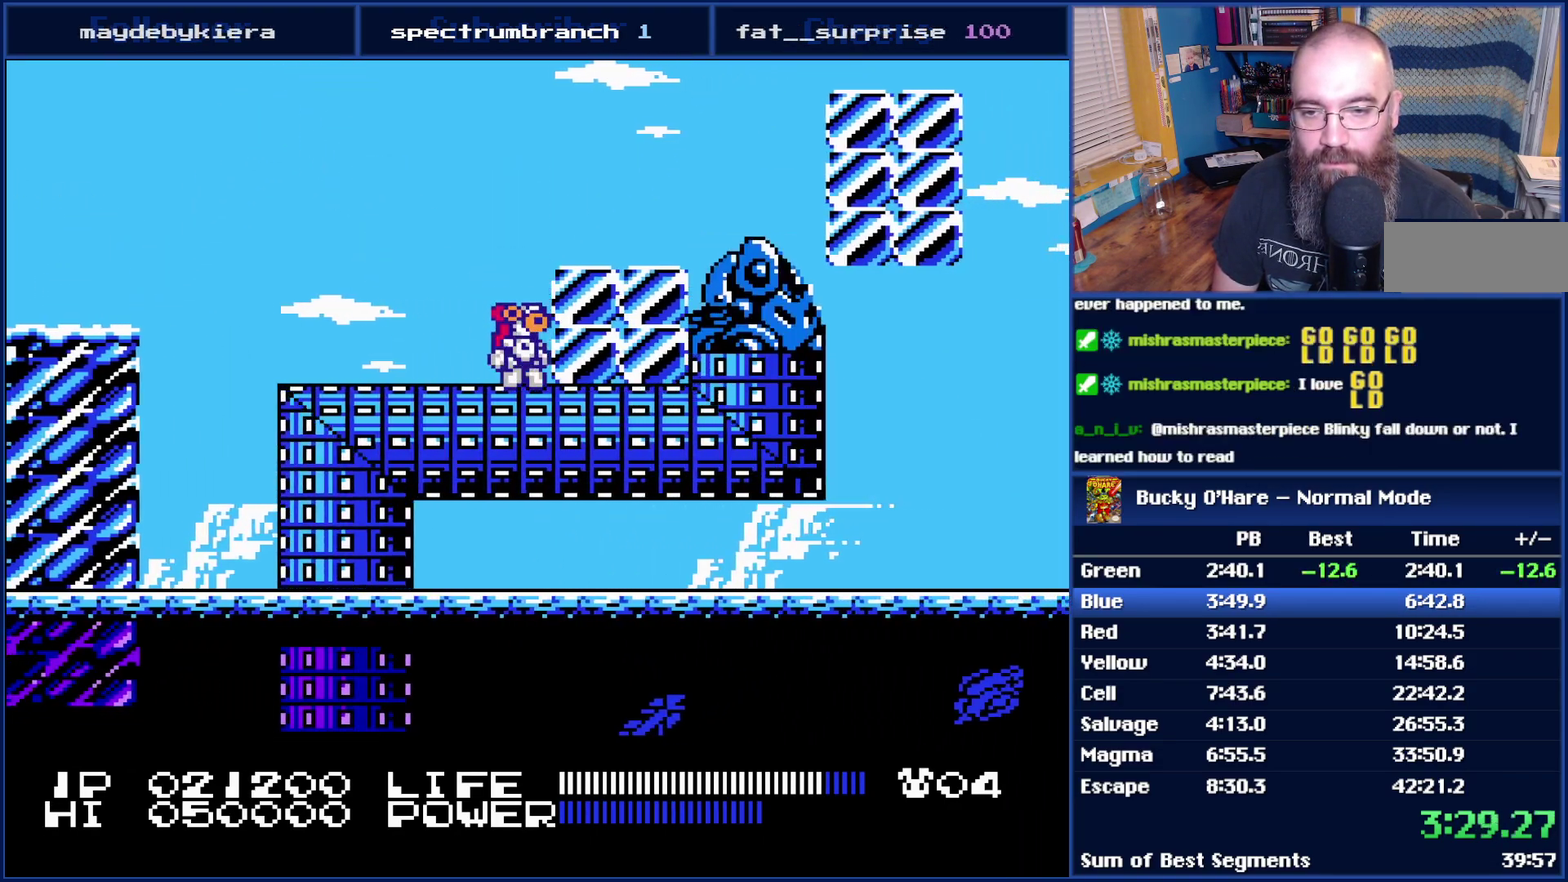
{"buttons": ["A"], "events": [[17, "A", "down"], [50, "DPAD_RIGHT", "down"], [150, "A", "up"], [217, "DPAD_RIGHT", "up"], [300, "DPAD_LEFT", "down"], [400, "A", "down"], [433, "DPAD_LEFT", "up"]]}
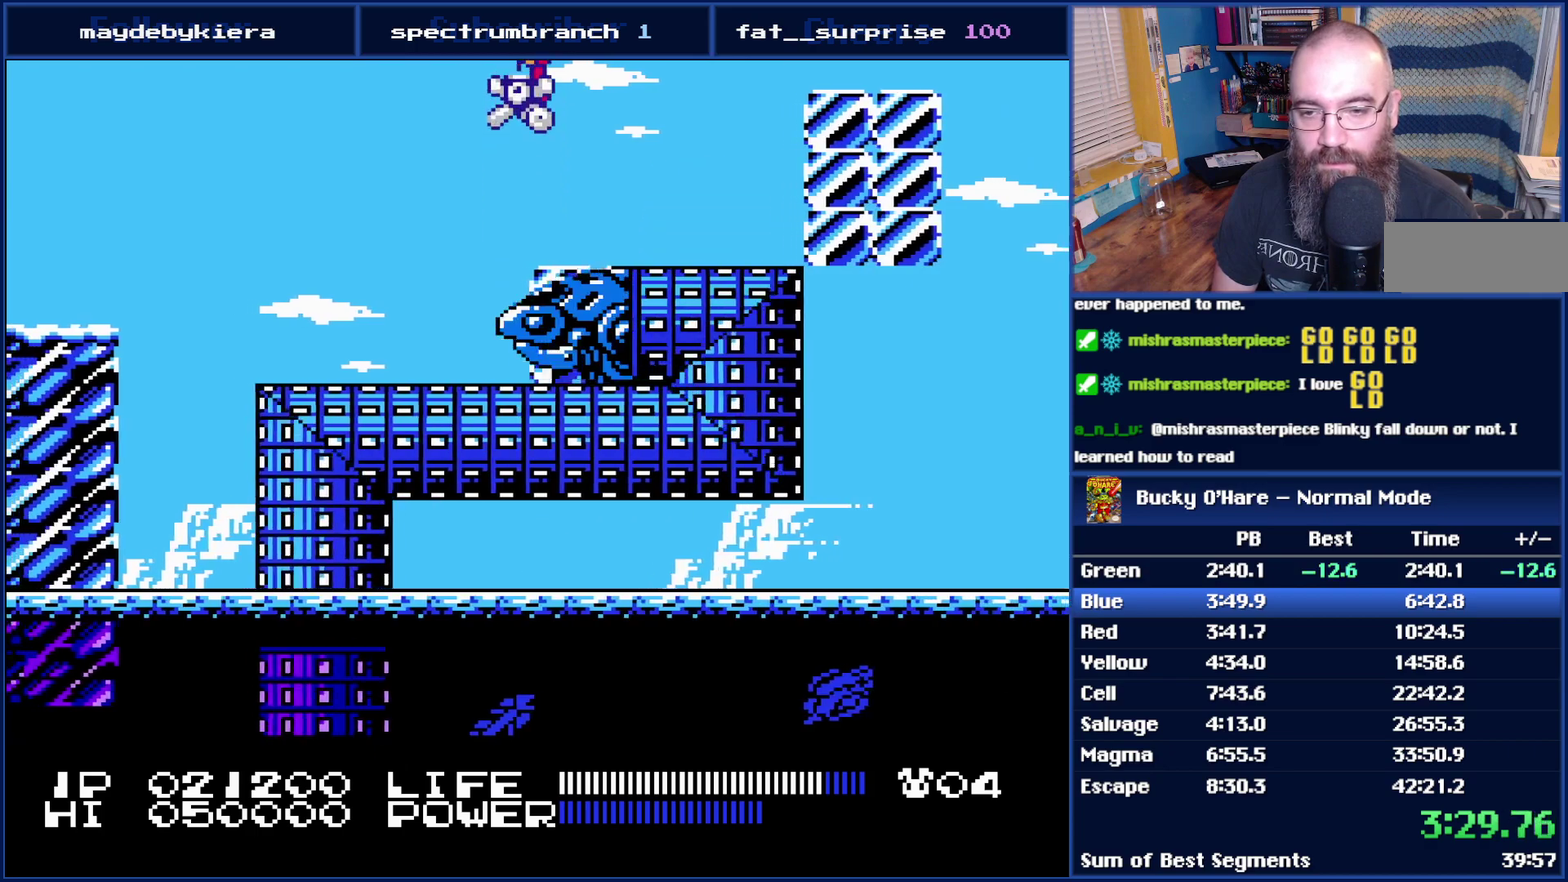
{"buttons": ["DPAD_LEFT"], "events": [[17, "DPAD_RIGHT", "down"], [300, "A", "up"], [367, "DPAD_RIGHT", "up"], [467, "DPAD_LEFT", "down"]]}
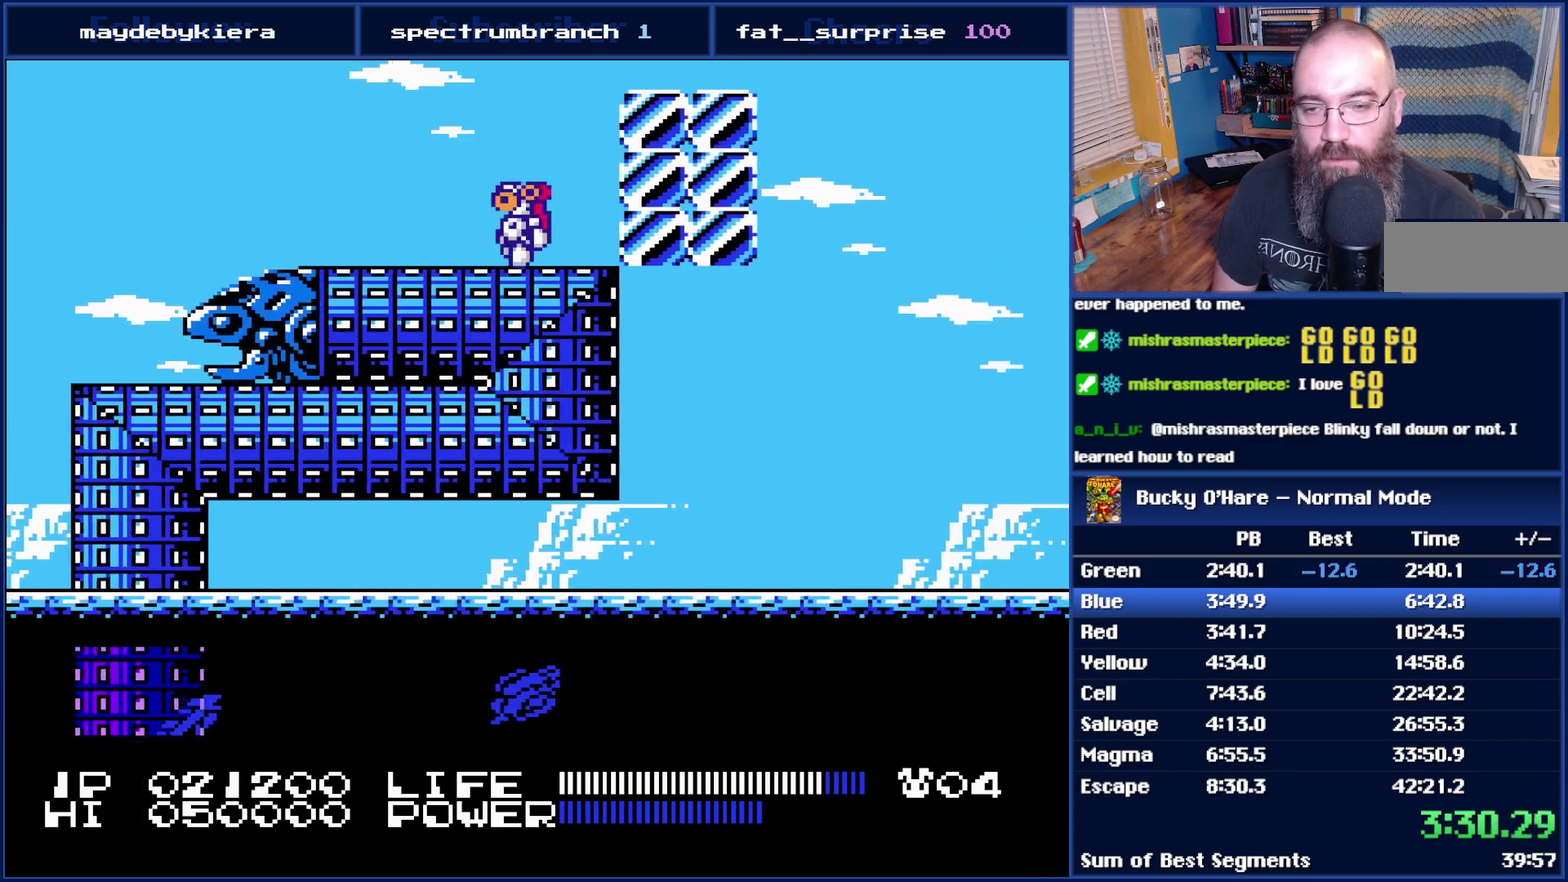
{"buttons": ["A", "DPAD_RIGHT"], "events": [[83, "DPAD_LEFT", "up"], [217, "DPAD_RIGHT", "down"], [367, "A", "down"]]}
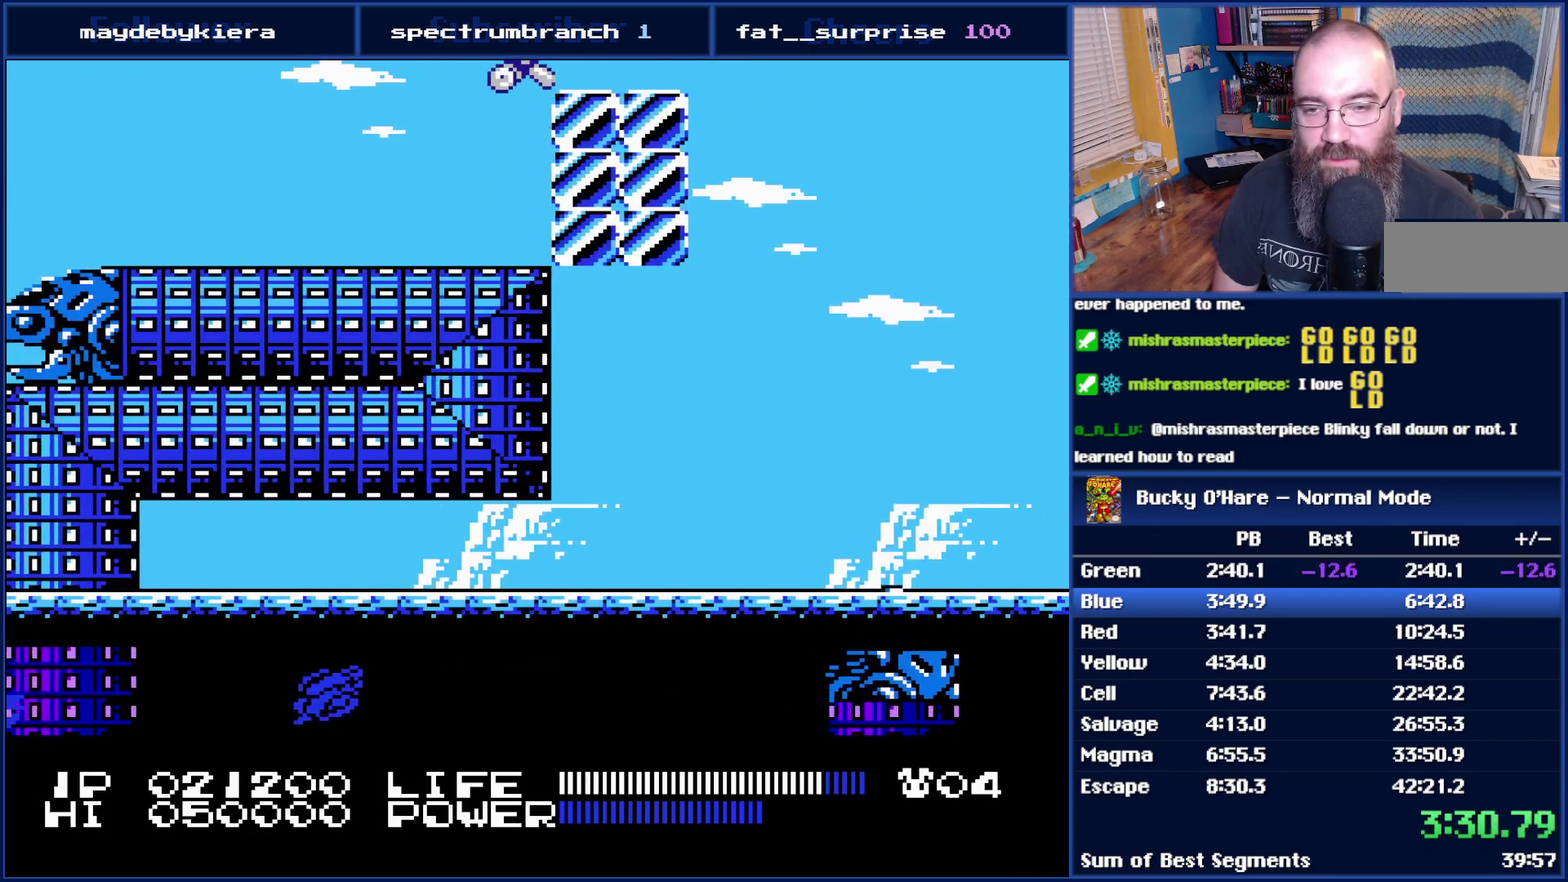
{"buttons": [], "events": [[50, "A", "up"], [150, "DPAD_RIGHT", "up"], [300, "DPAD_LEFT", "down"], [433, "DPAD_LEFT", "up"]]}
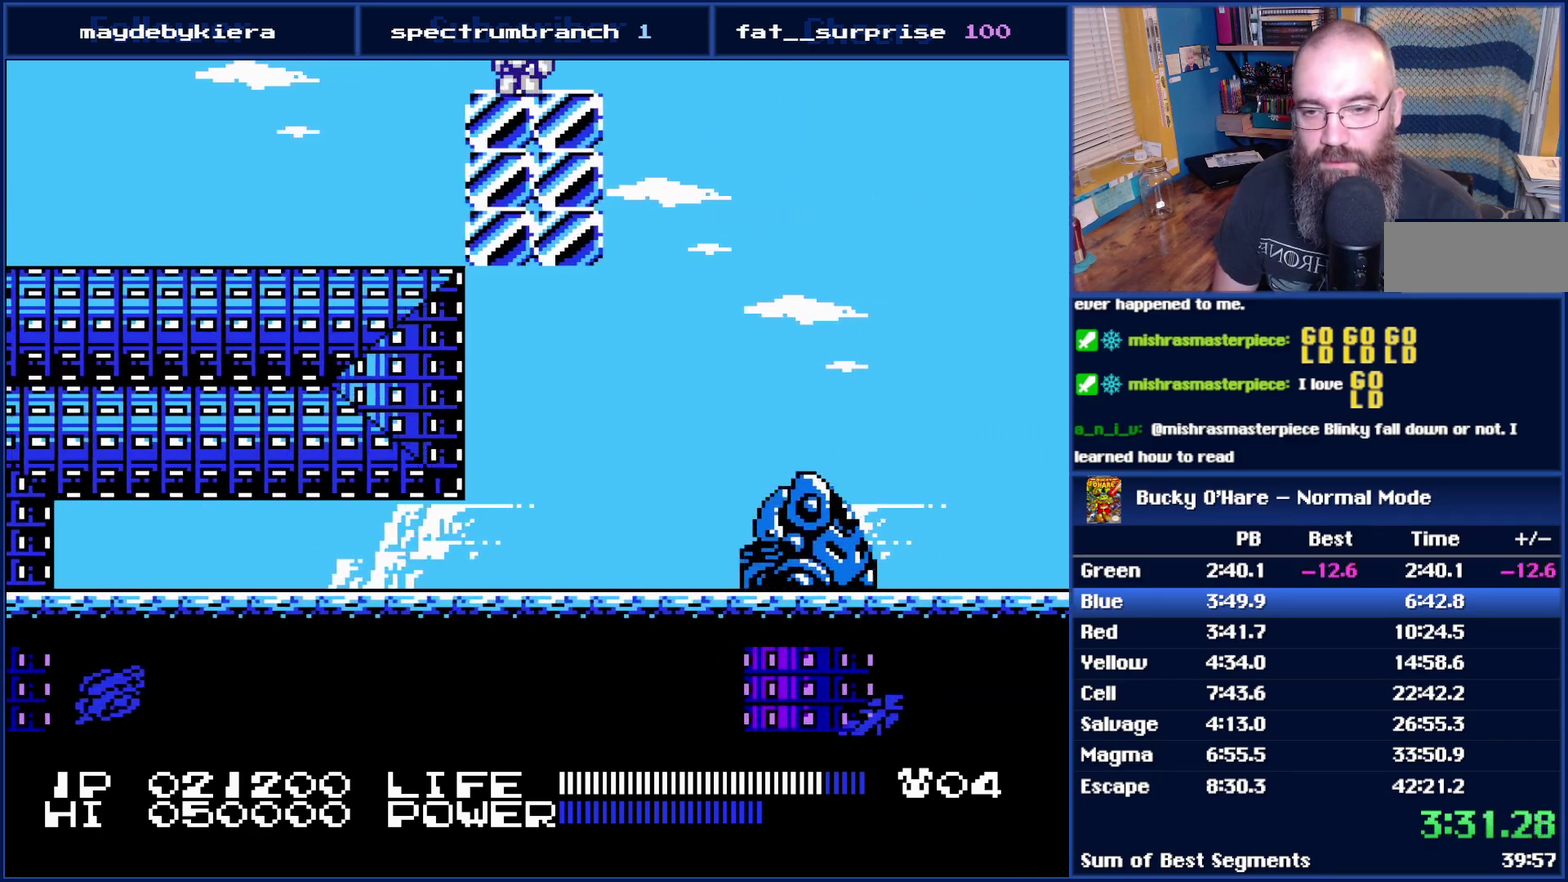
{"buttons": [], "events": []}
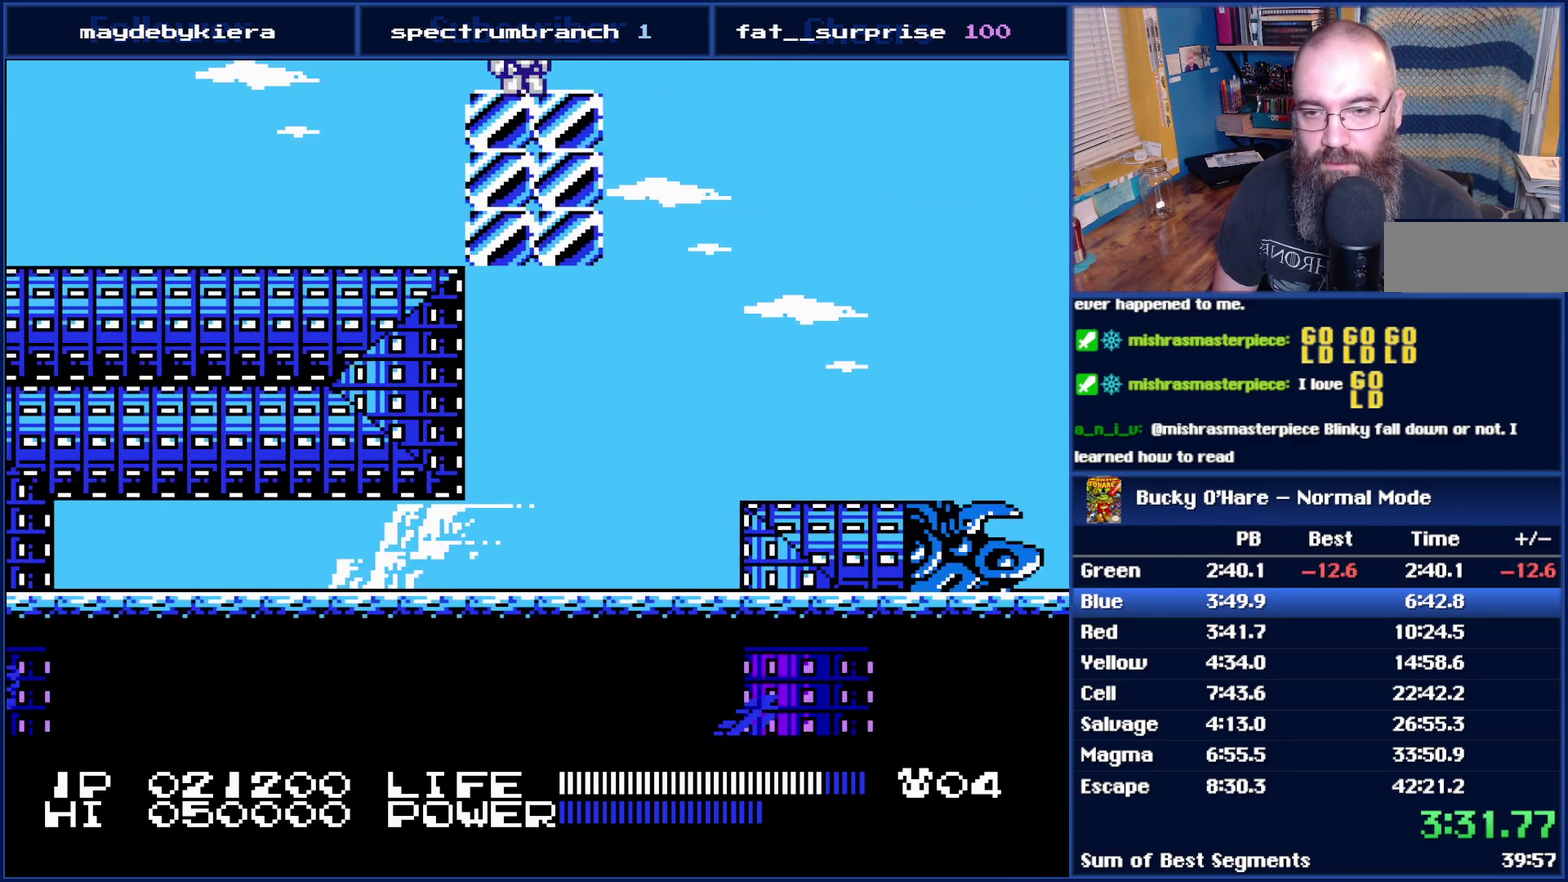
{"buttons": ["A", "DPAD_RIGHT"], "events": [[267, "DPAD_RIGHT", "down"], [433, "A", "down"]]}
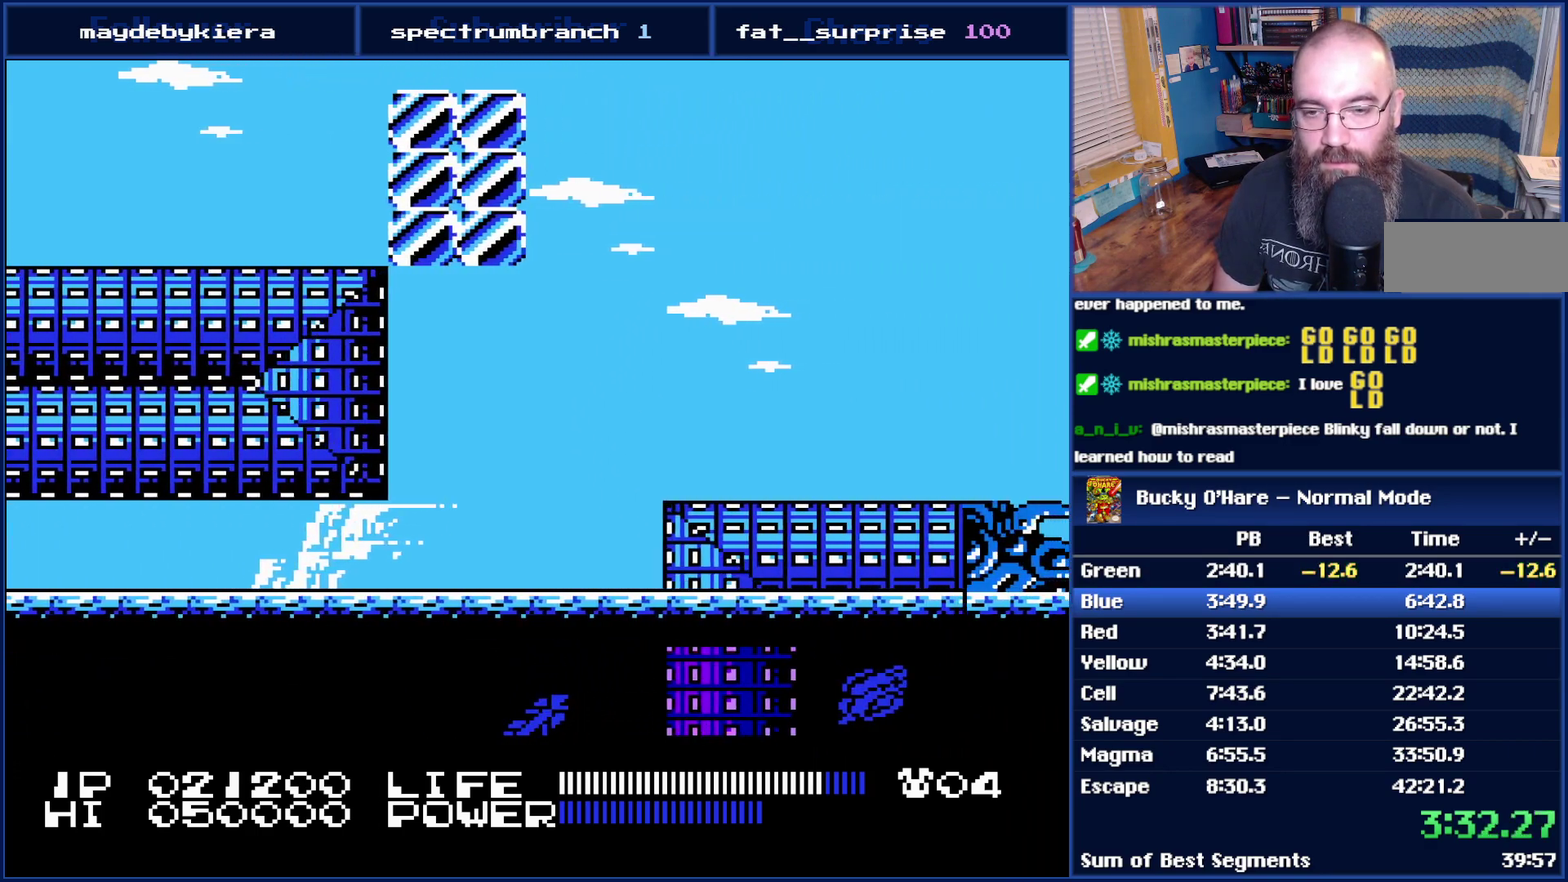
{"buttons": ["DPAD_RIGHT"], "events": [[17, "A", "up"]]}
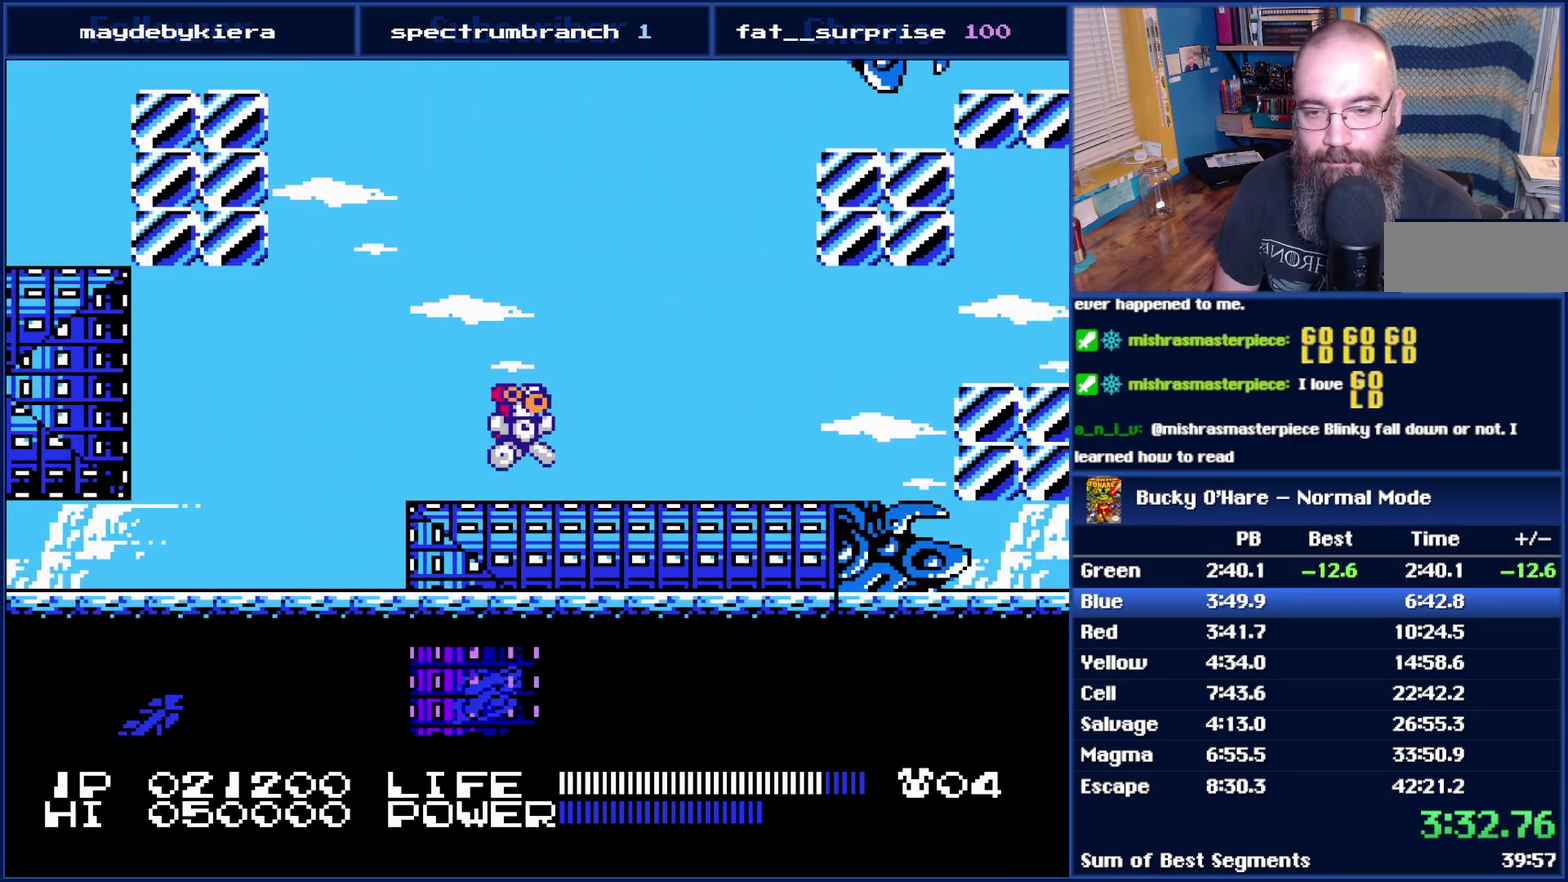
{"buttons": ["DPAD_RIGHT"], "events": []}
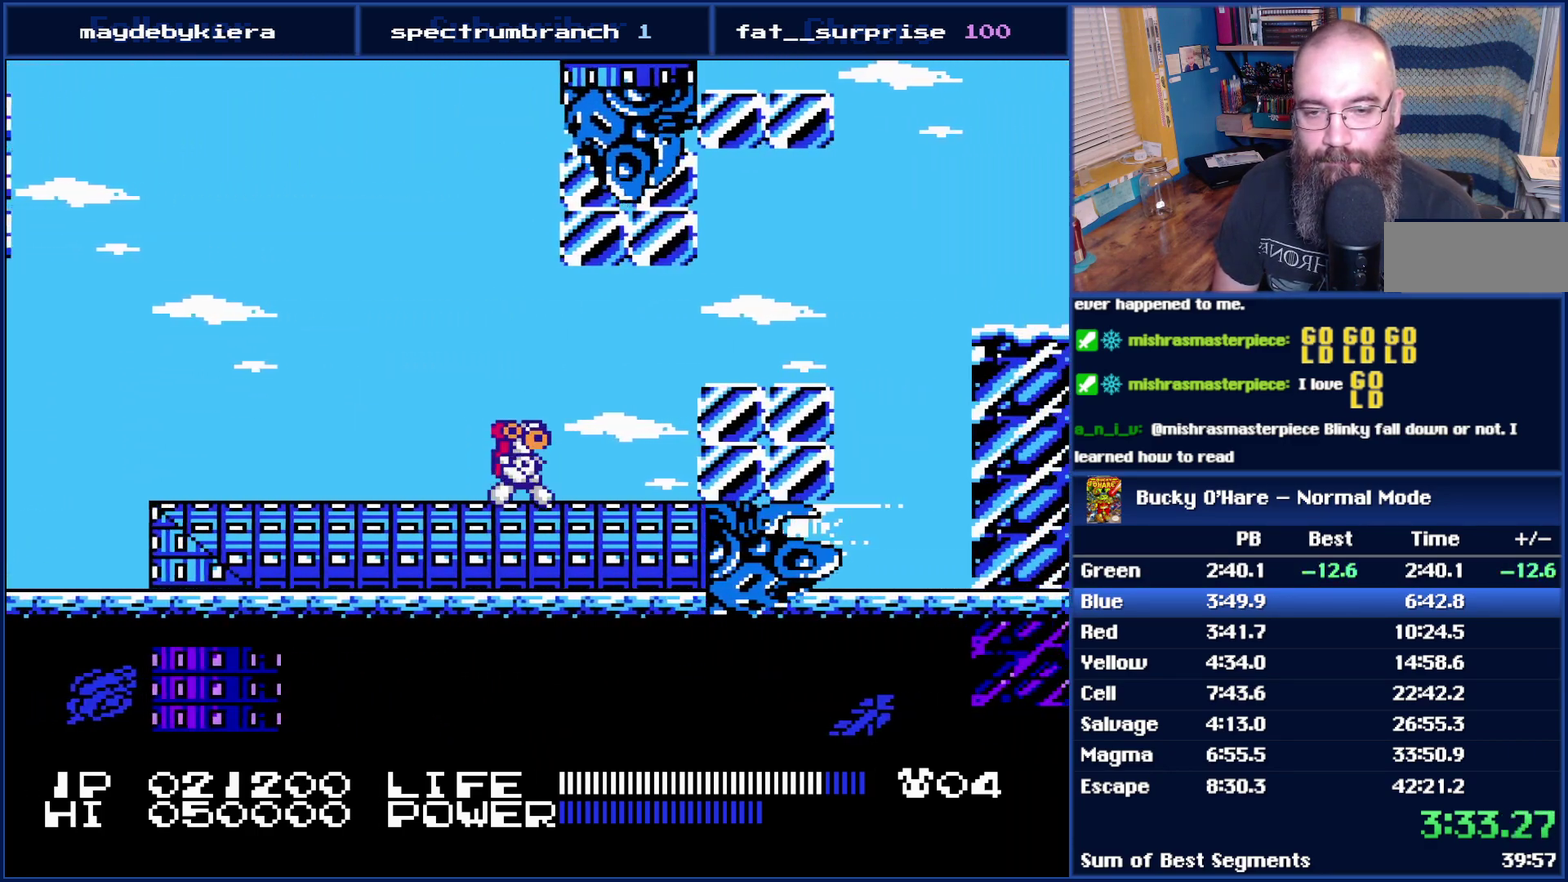
{"buttons": ["DPAD_RIGHT"], "events": [[200, "A", "down"], [300, "A", "up"]]}
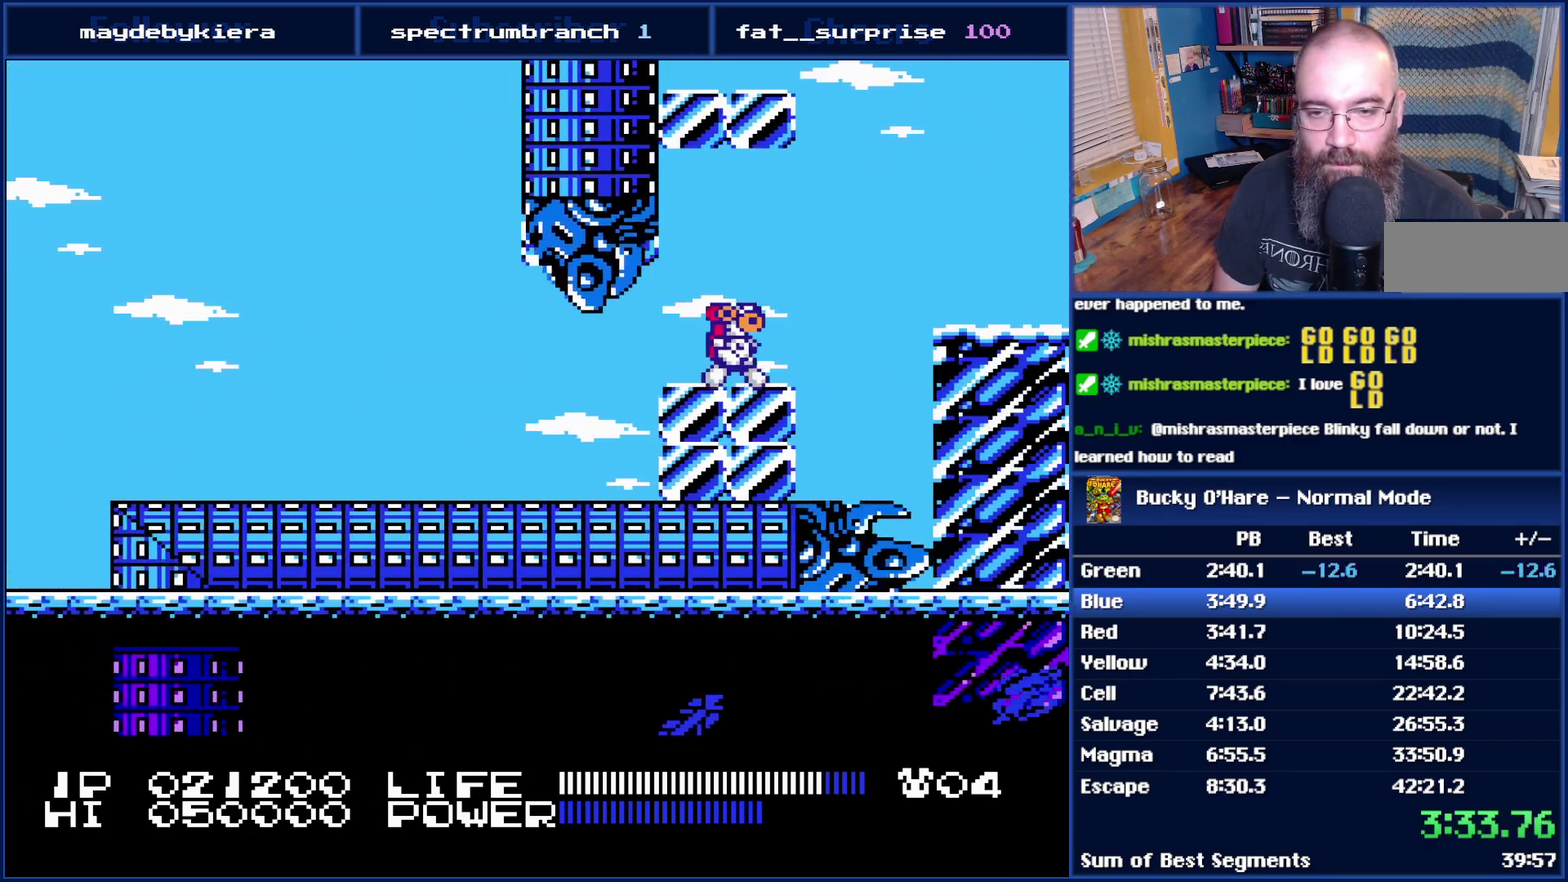
{"buttons": ["DPAD_RIGHT"], "events": [[50, "A", "down"], [217, "A", "up"]]}
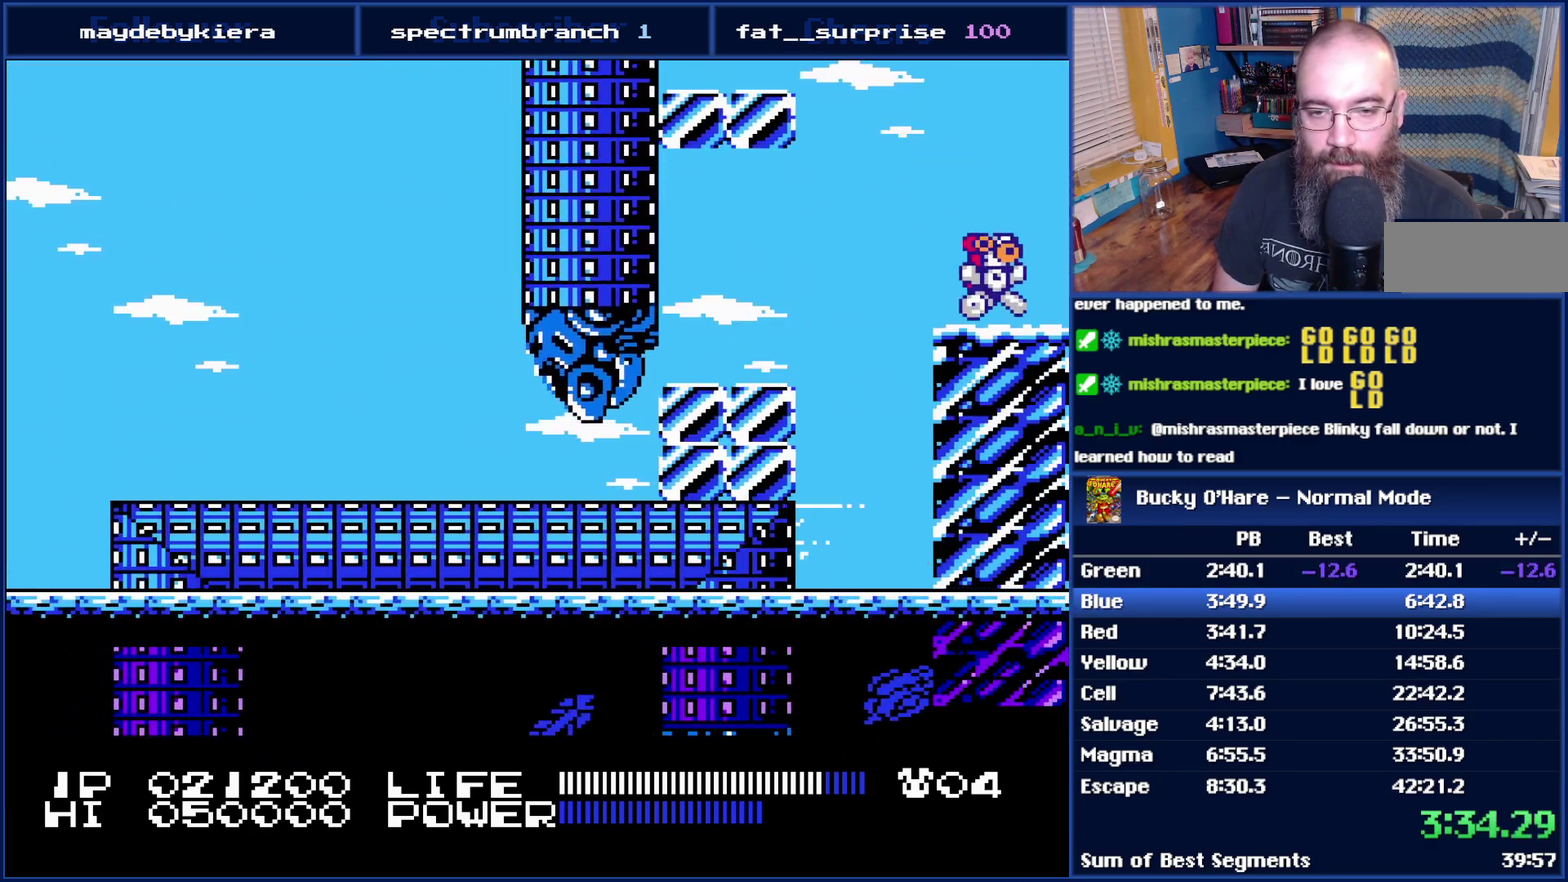
{"buttons": ["DPAD_RIGHT"], "events": []}
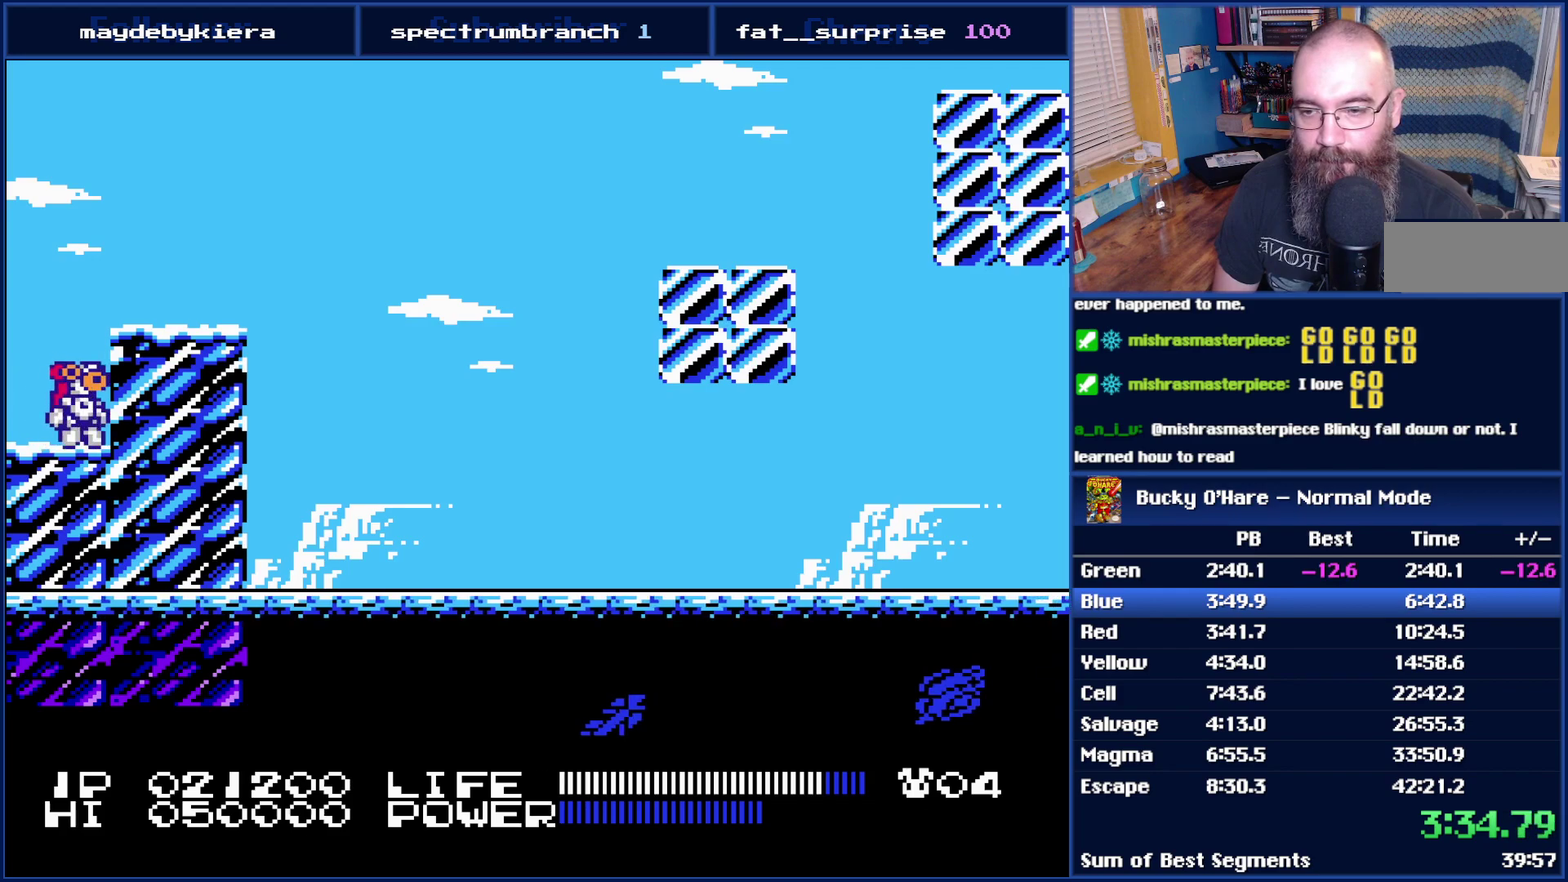
{"buttons": ["DPAD_DOWN"], "events": [[83, "A", "down"], [150, "A", "up"], [367, "DPAD_RIGHT", "up"], [483, "DPAD_DOWN", "down"]]}
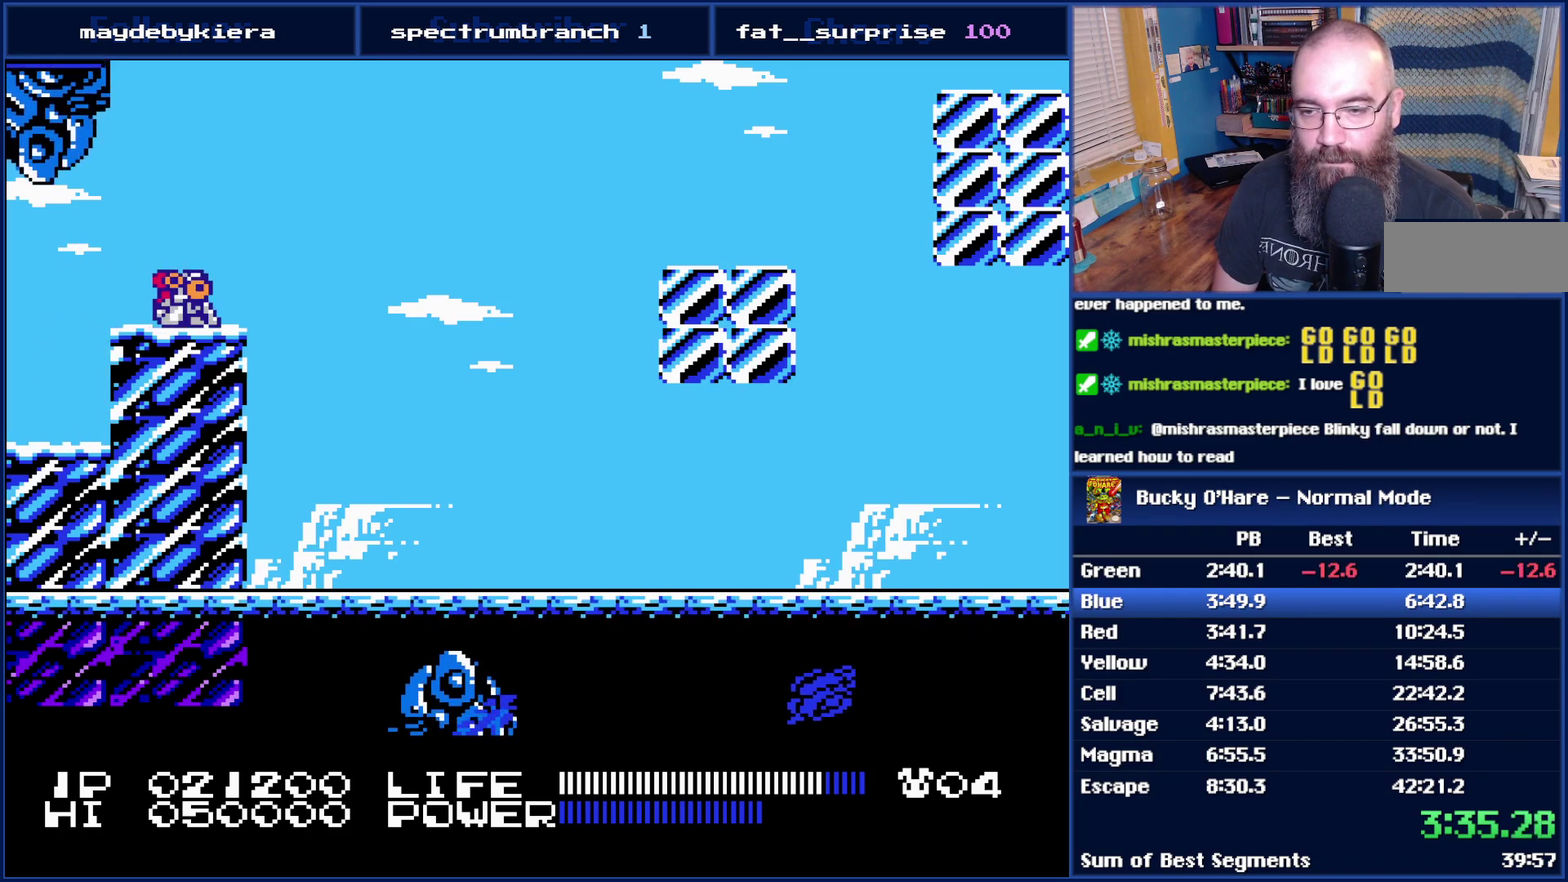
{"buttons": [], "events": [[217, "DPAD_DOWN", "up"]]}
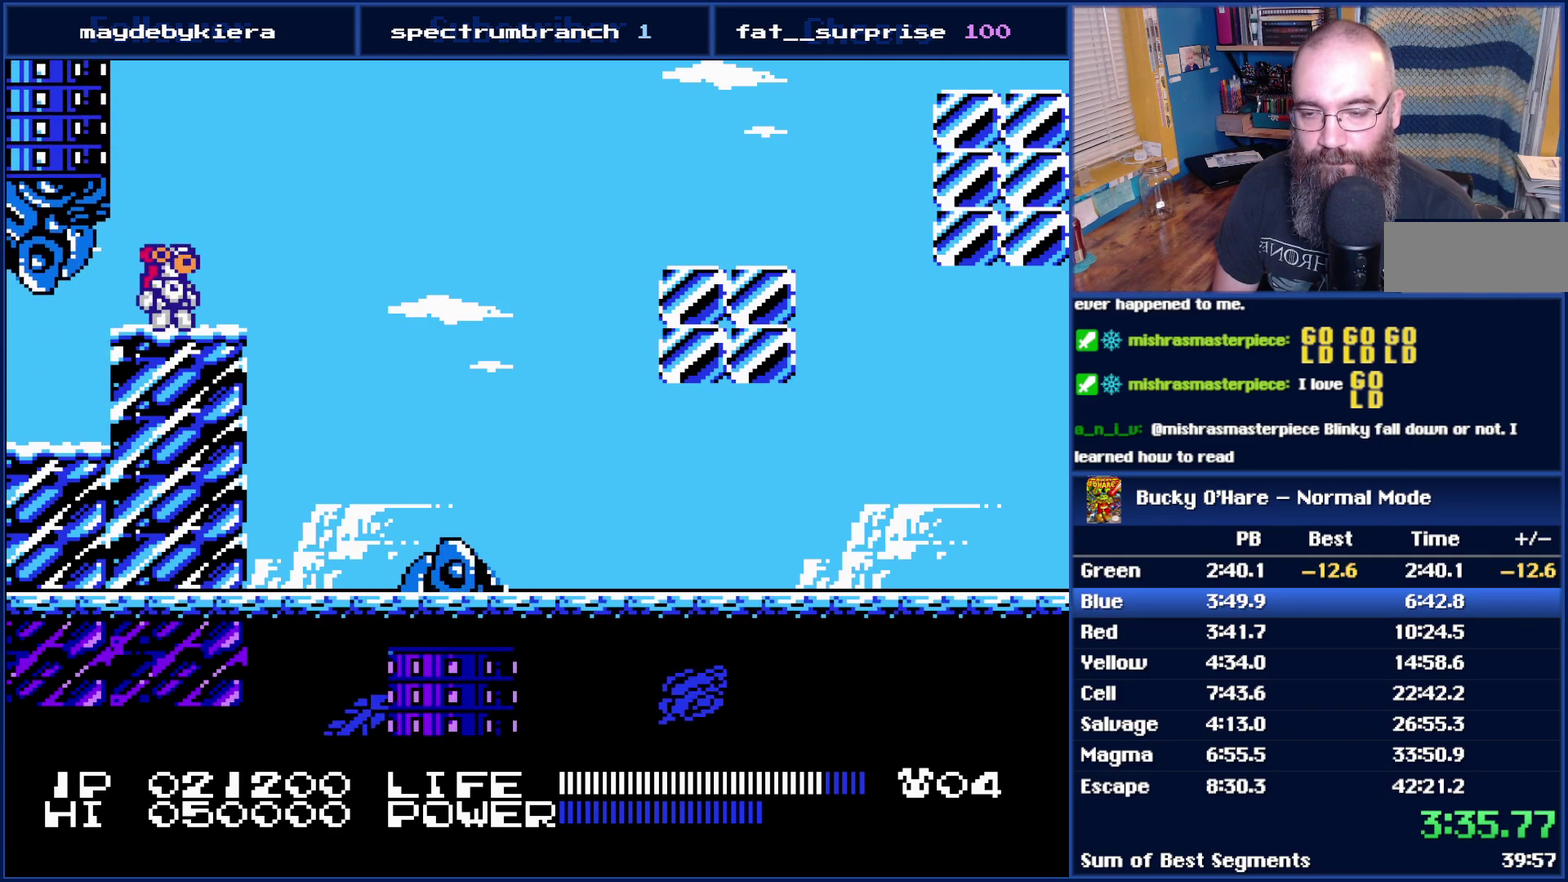
{"buttons": [], "events": []}
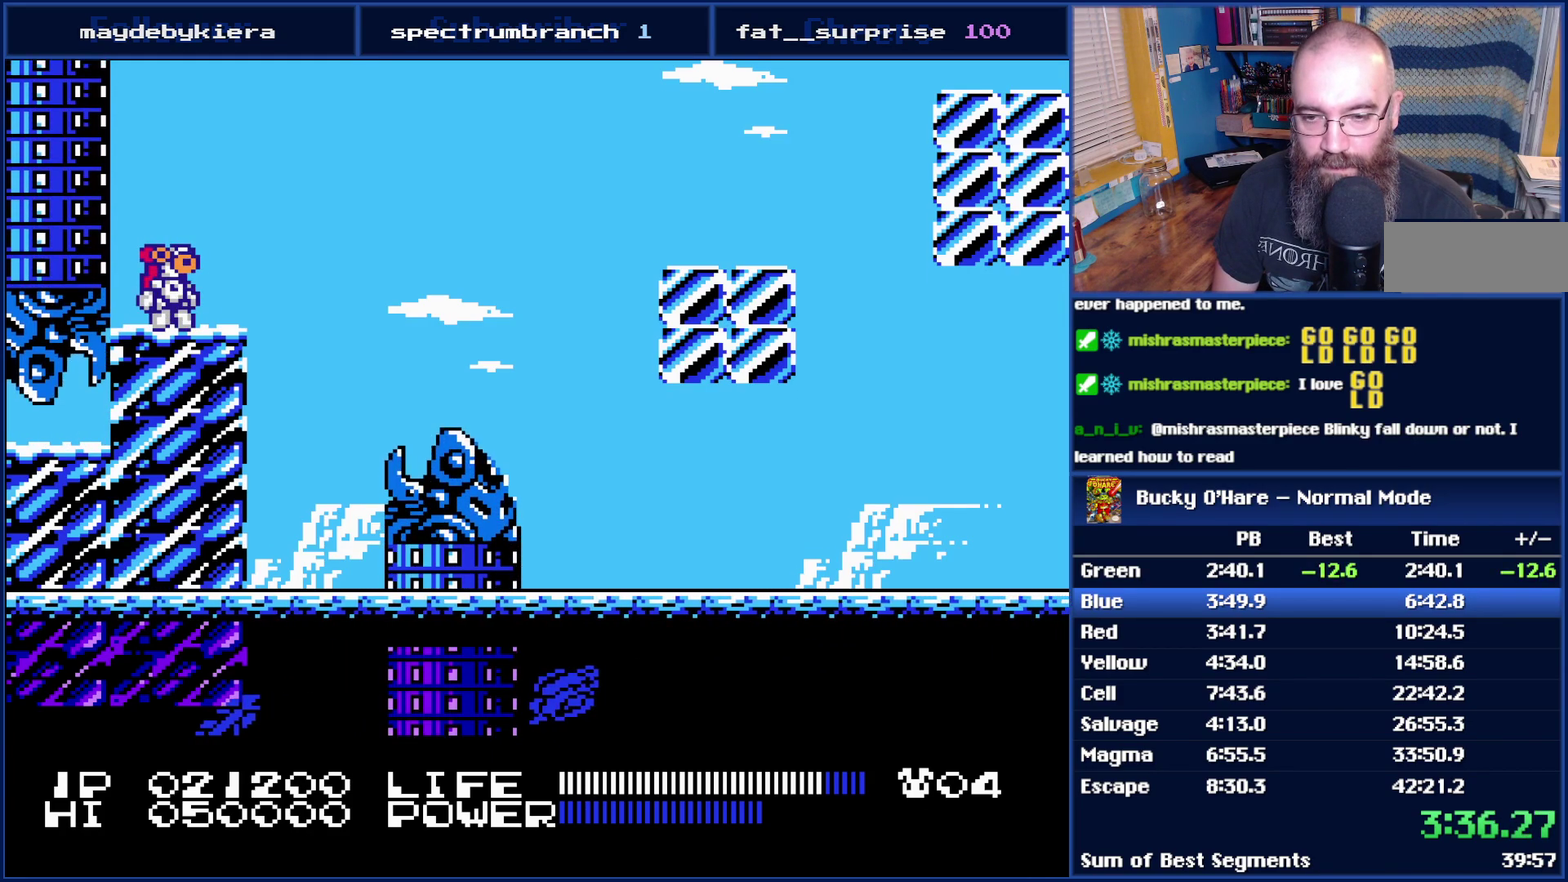
{"buttons": [], "events": []}
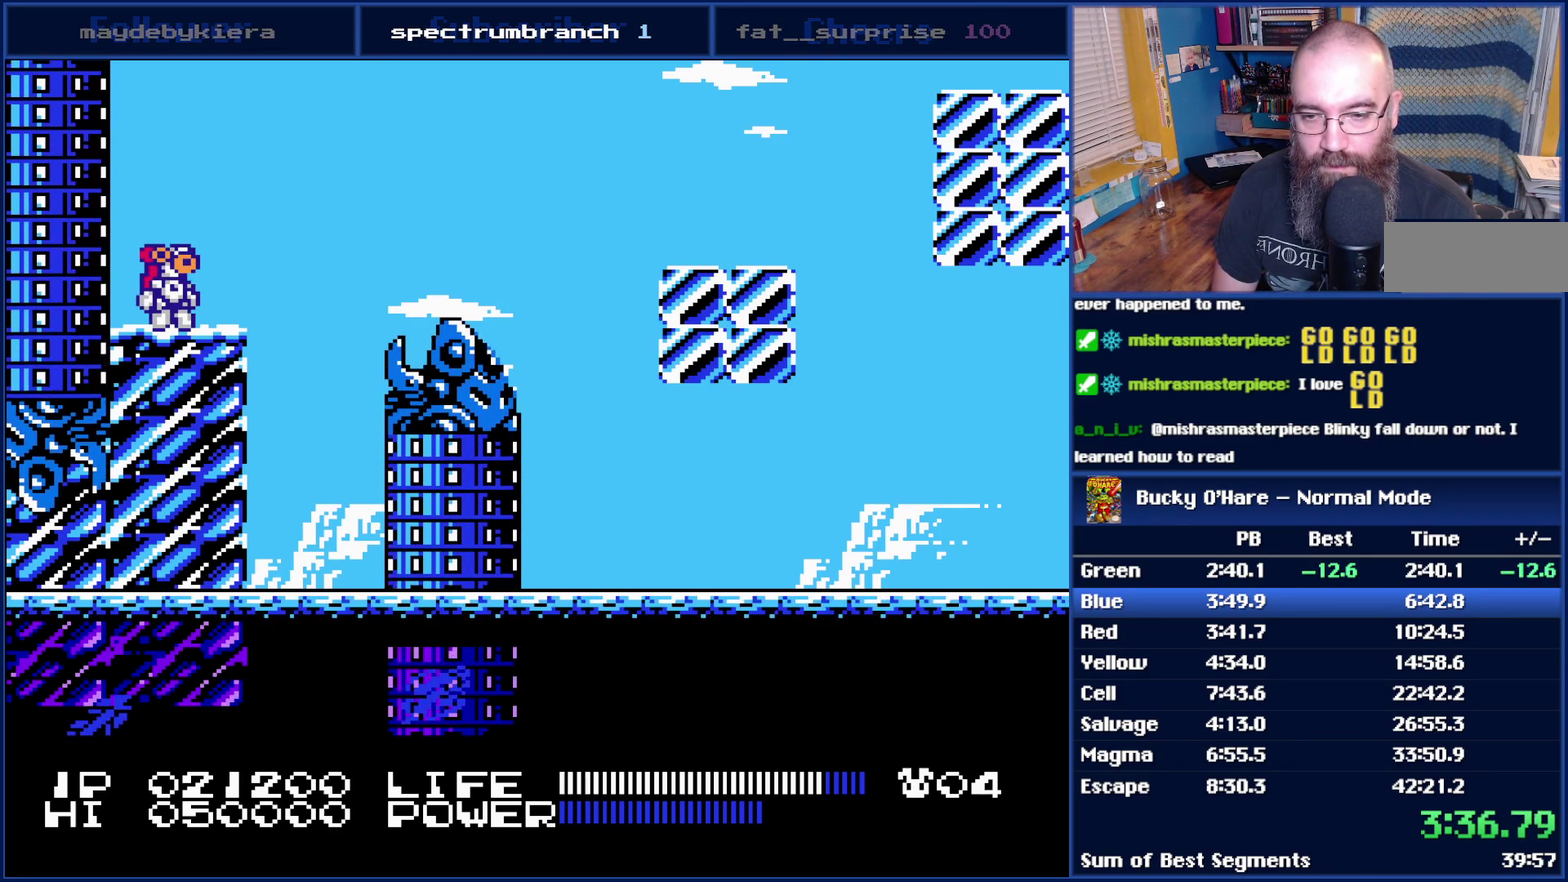
{"buttons": ["DPAD_RIGHT"], "events": [[150, "DPAD_RIGHT", "down"], [217, "A", "down"], [433, "A", "up"]]}
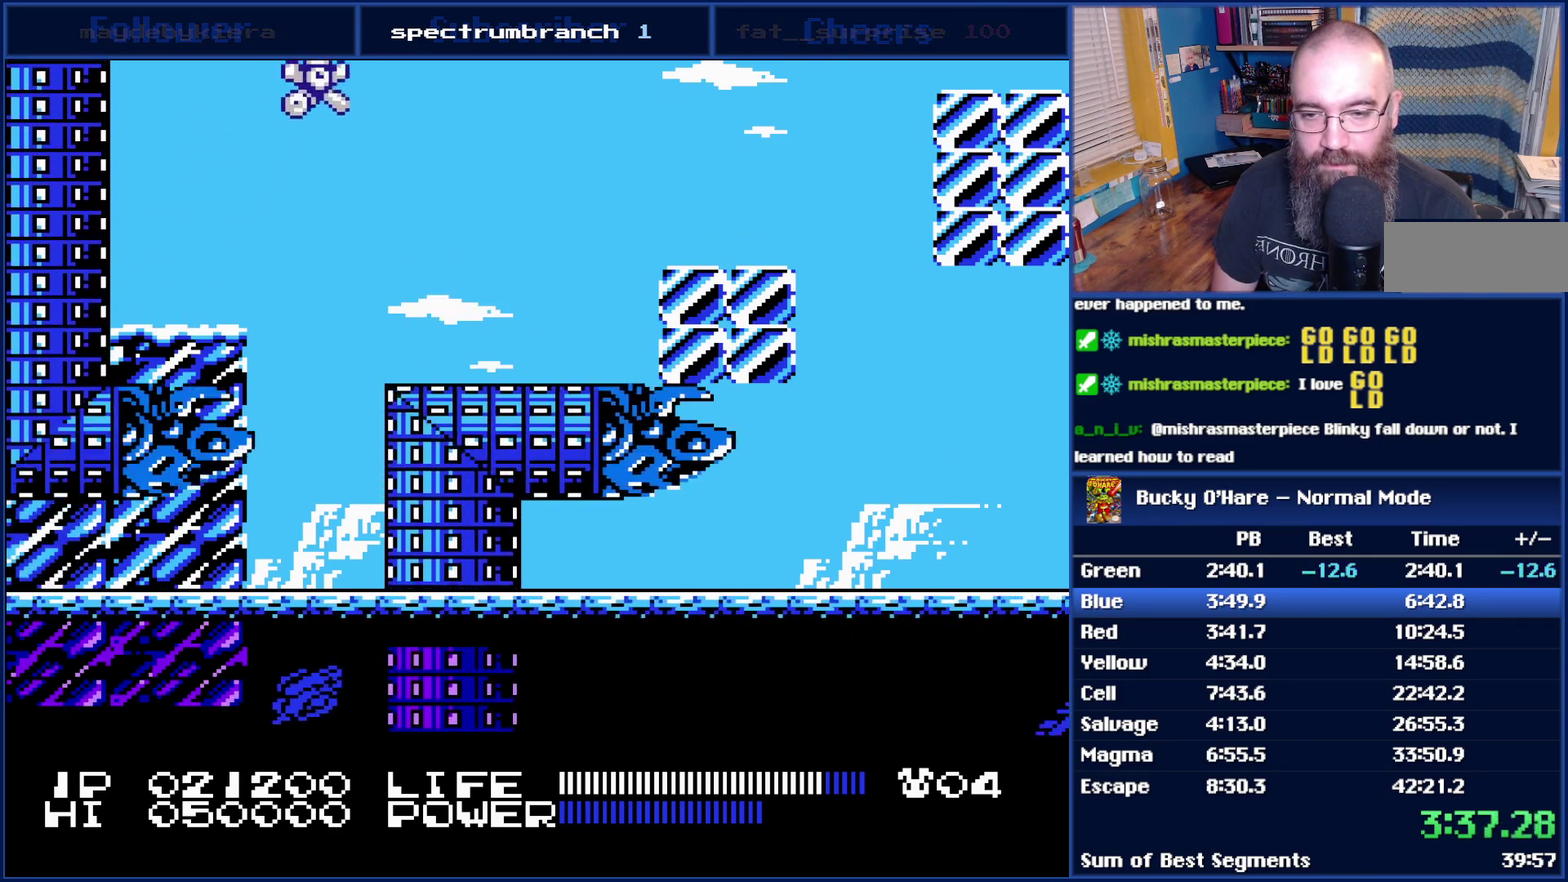
{"buttons": ["DPAD_RIGHT"], "events": [[367, "A", "down"], [483, "A", "up"]]}
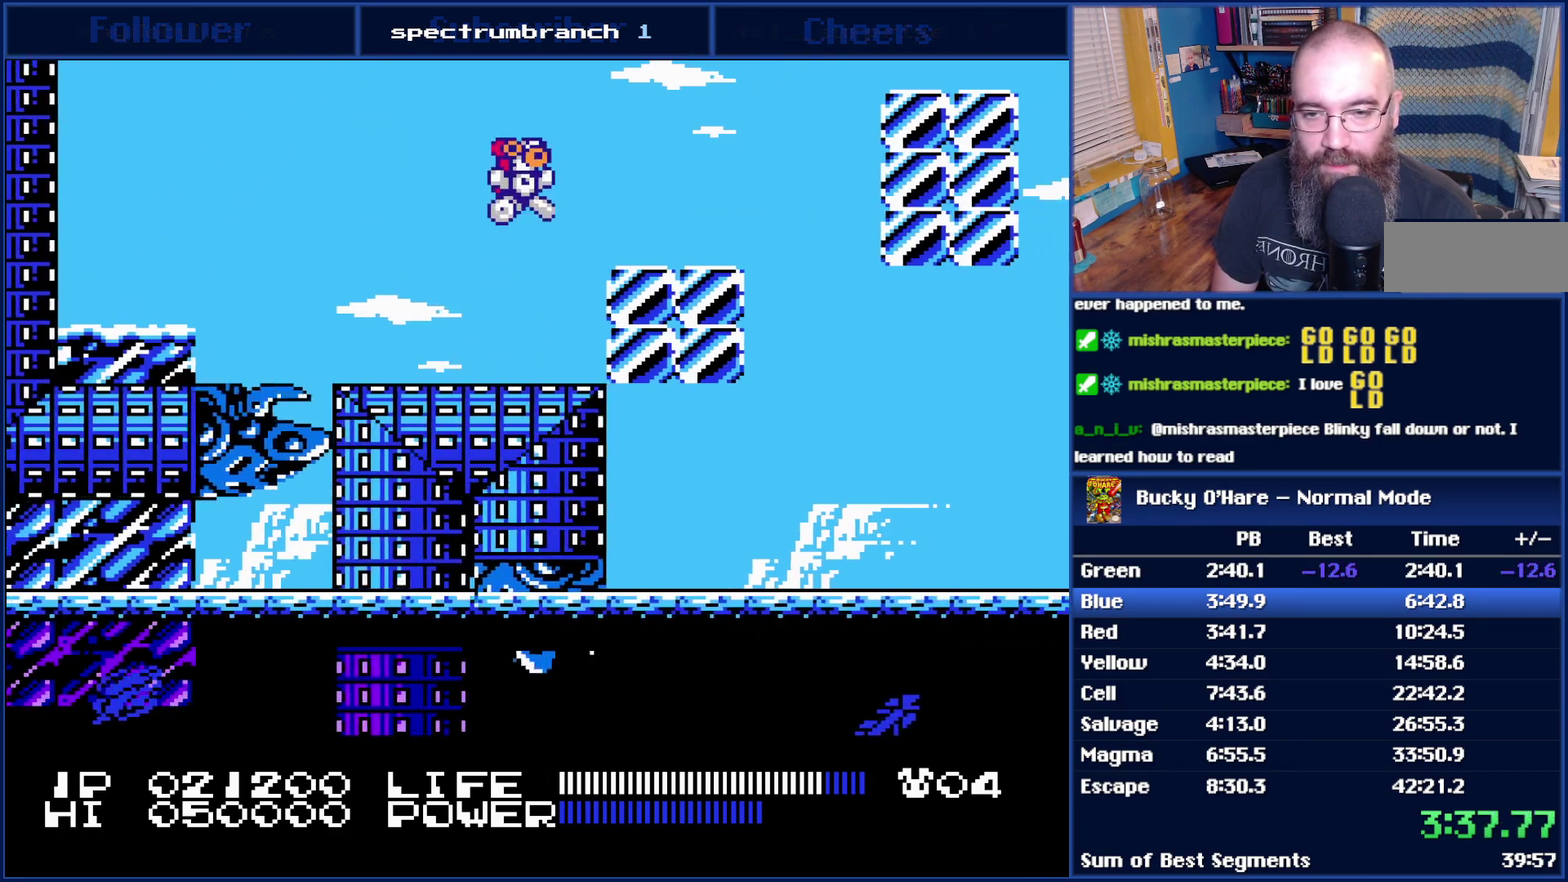
{"buttons": ["A", "DPAD_RIGHT"], "events": [[400, "A", "down"]]}
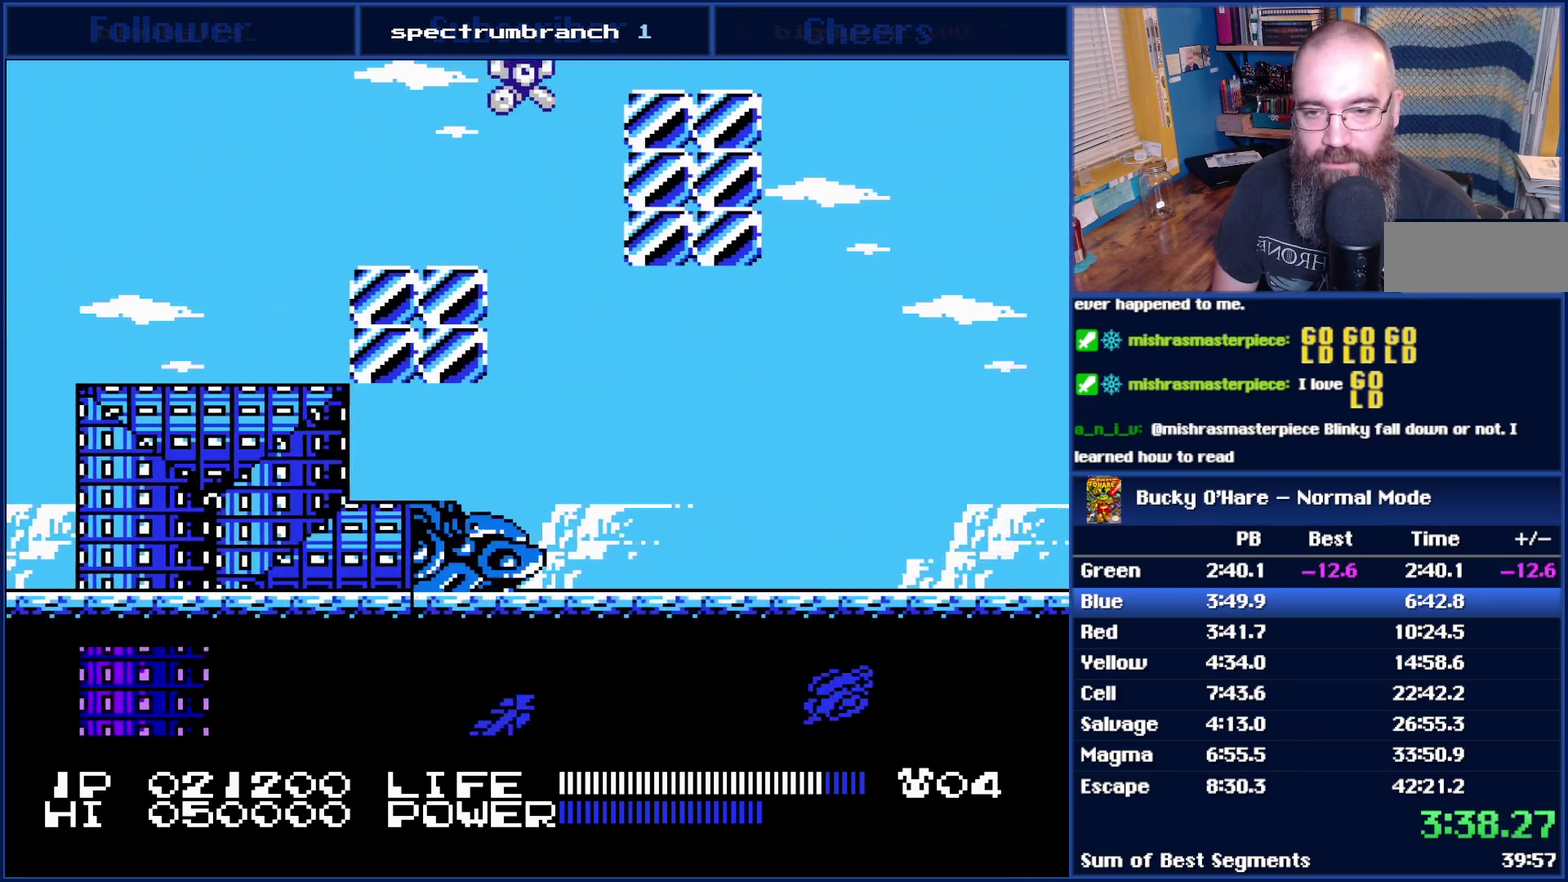
{"buttons": ["DPAD_DOWN"], "events": [[217, "A", "up"], [267, "DPAD_RIGHT", "up"], [333, "DPAD_DOWN", "down"]]}
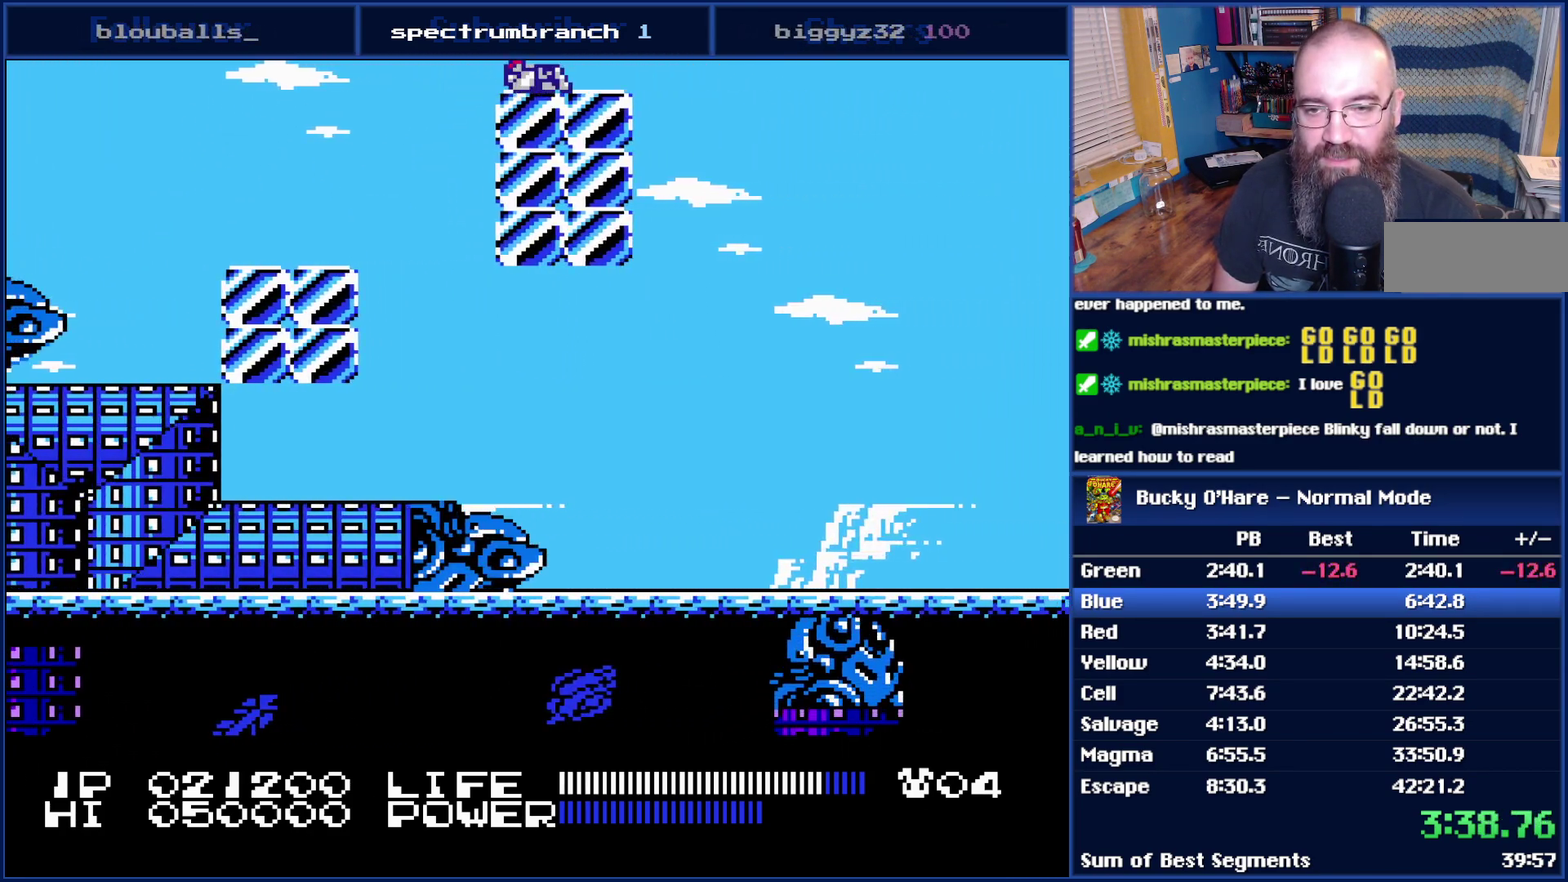
{"buttons": [], "events": [[183, "DPAD_DOWN", "up"]]}
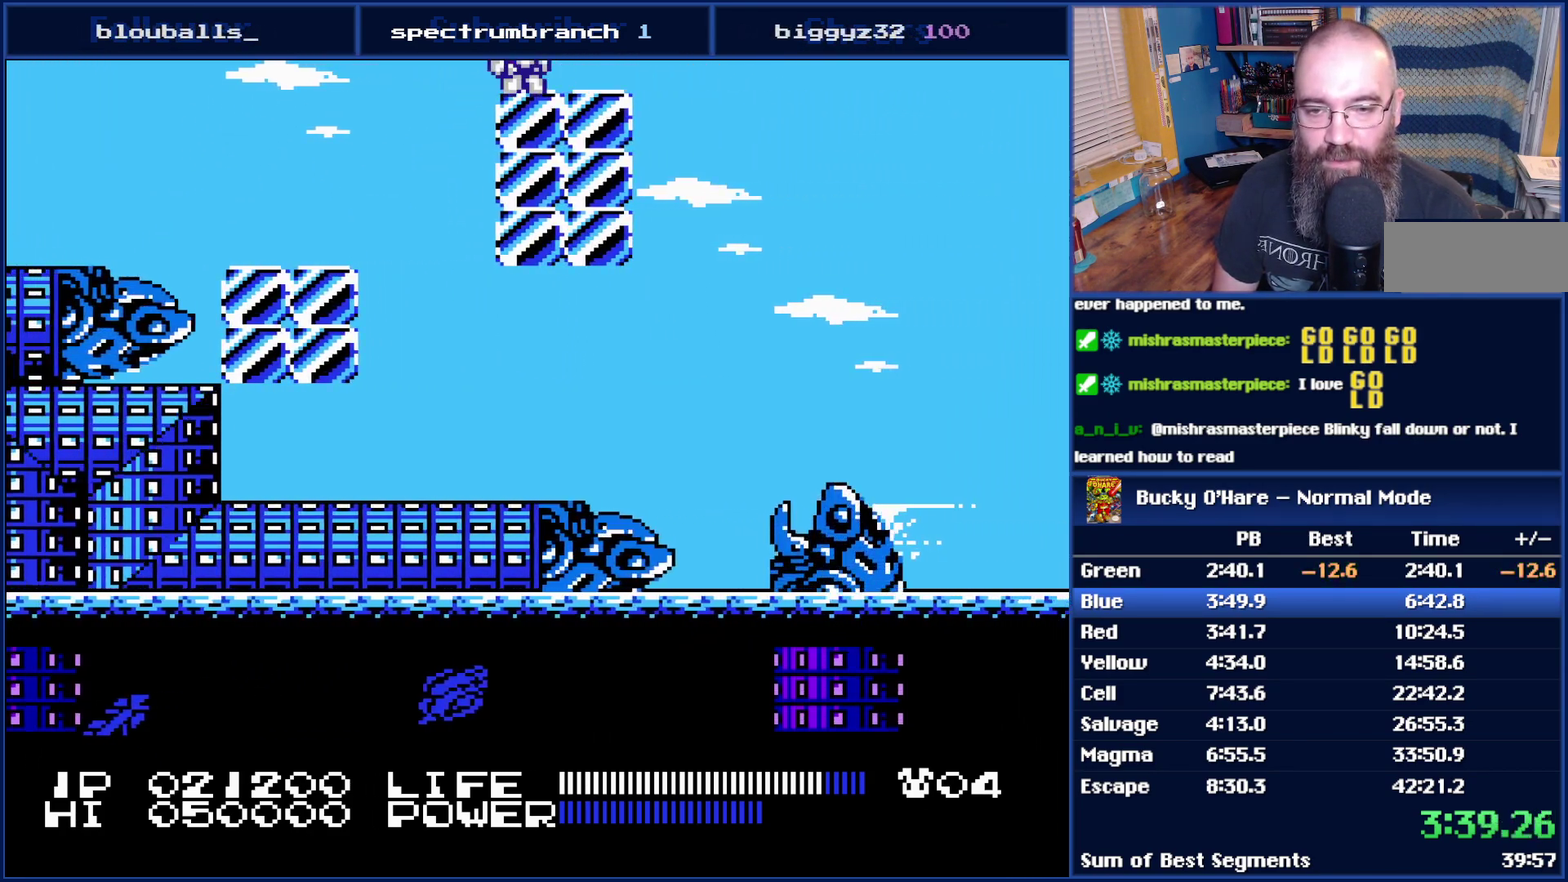
{"buttons": [], "events": []}
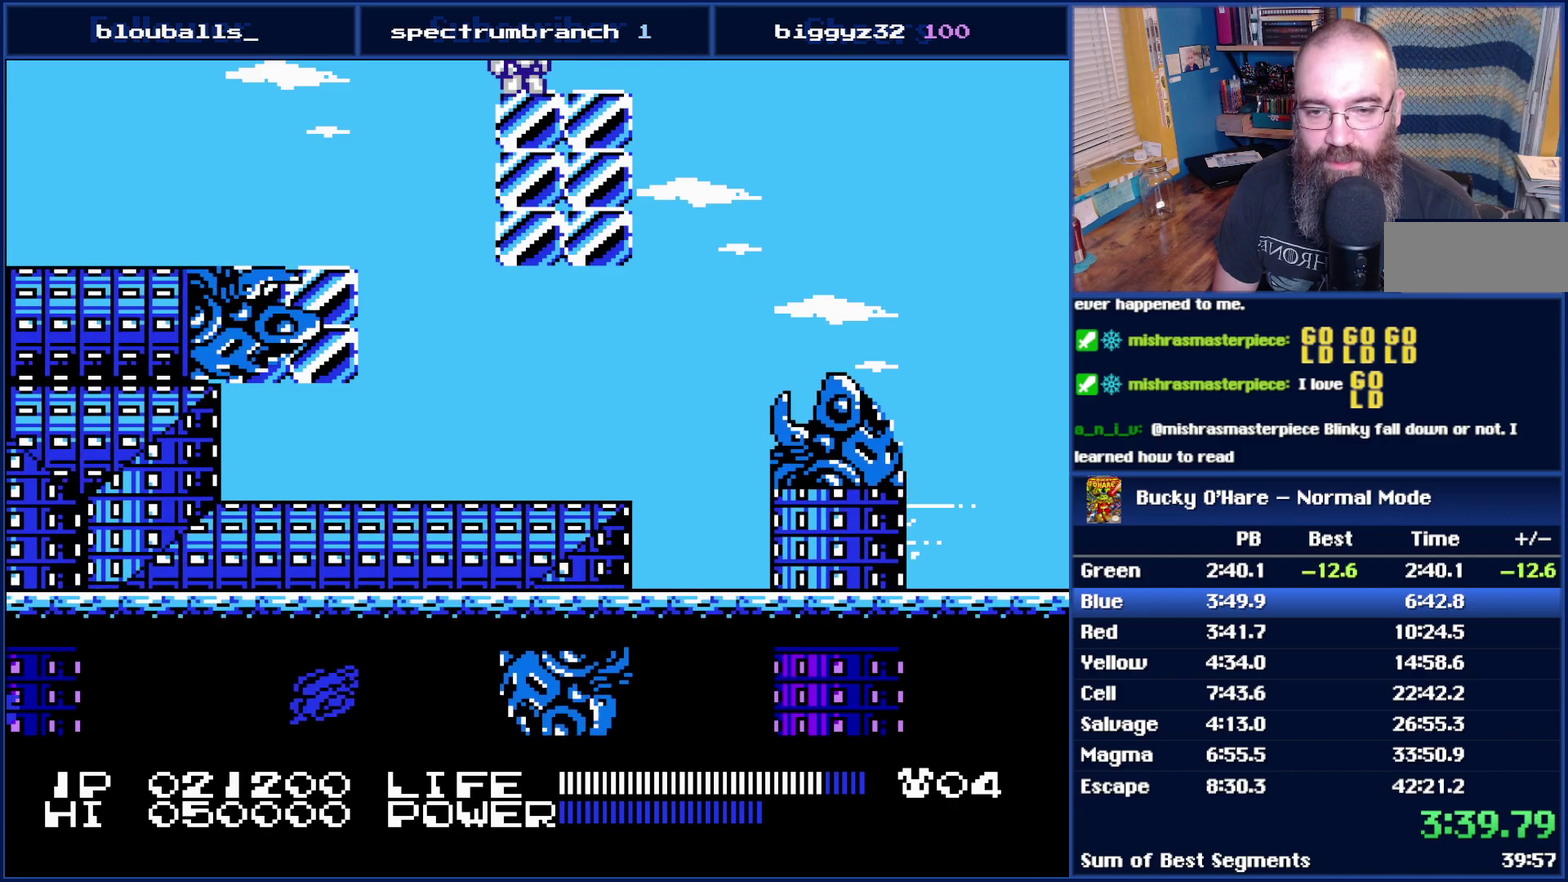
{"buttons": [], "events": []}
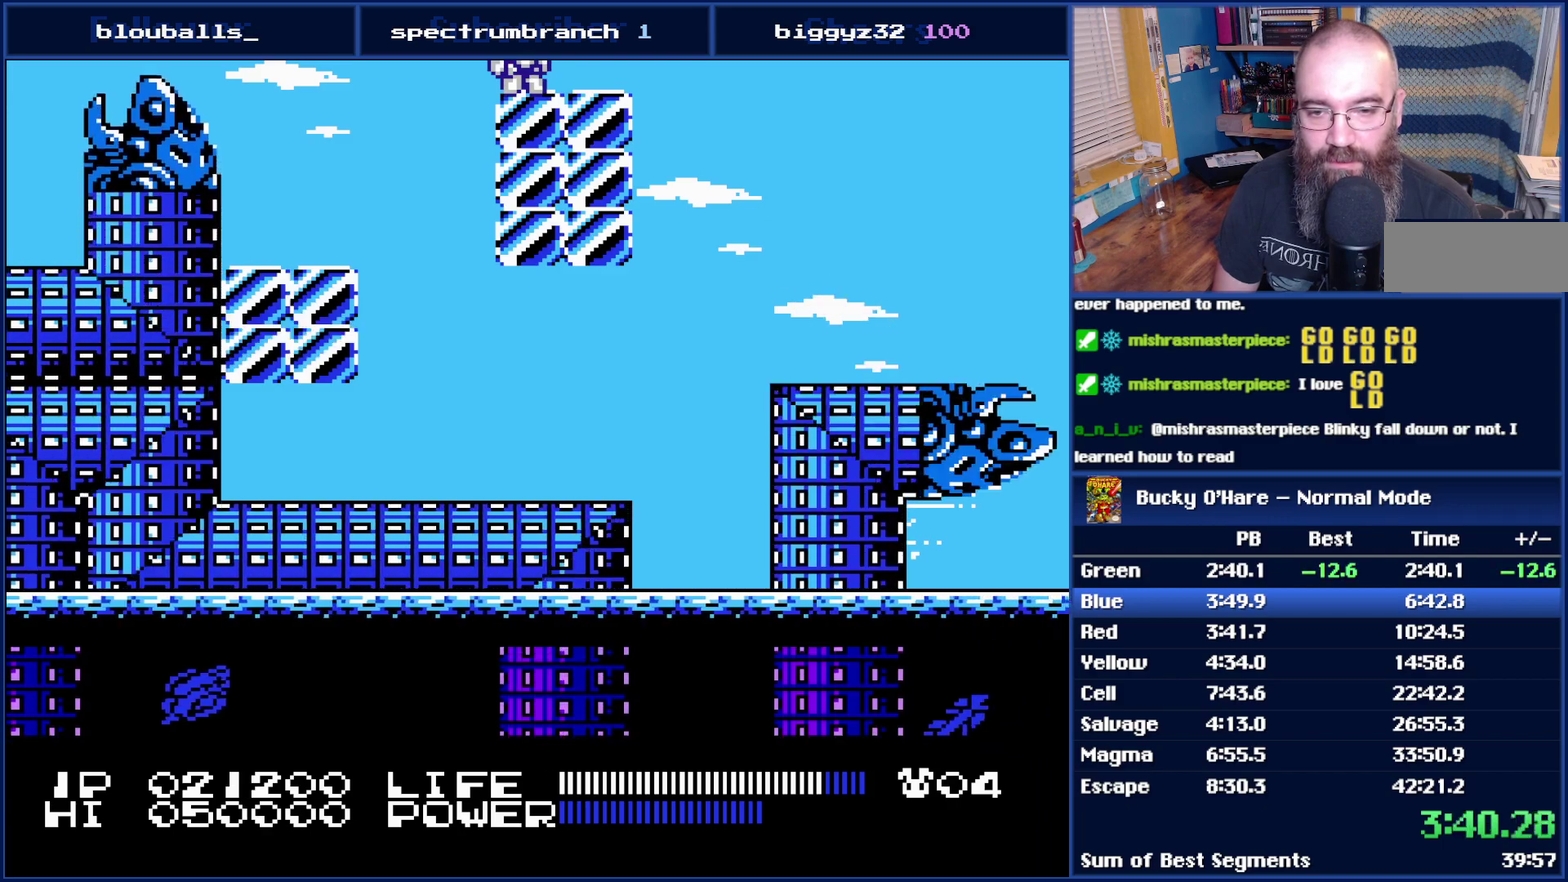
{"buttons": ["DPAD_RIGHT"], "events": [[17, "DPAD_RIGHT", "down"], [150, "A", "down"], [367, "A", "up"]]}
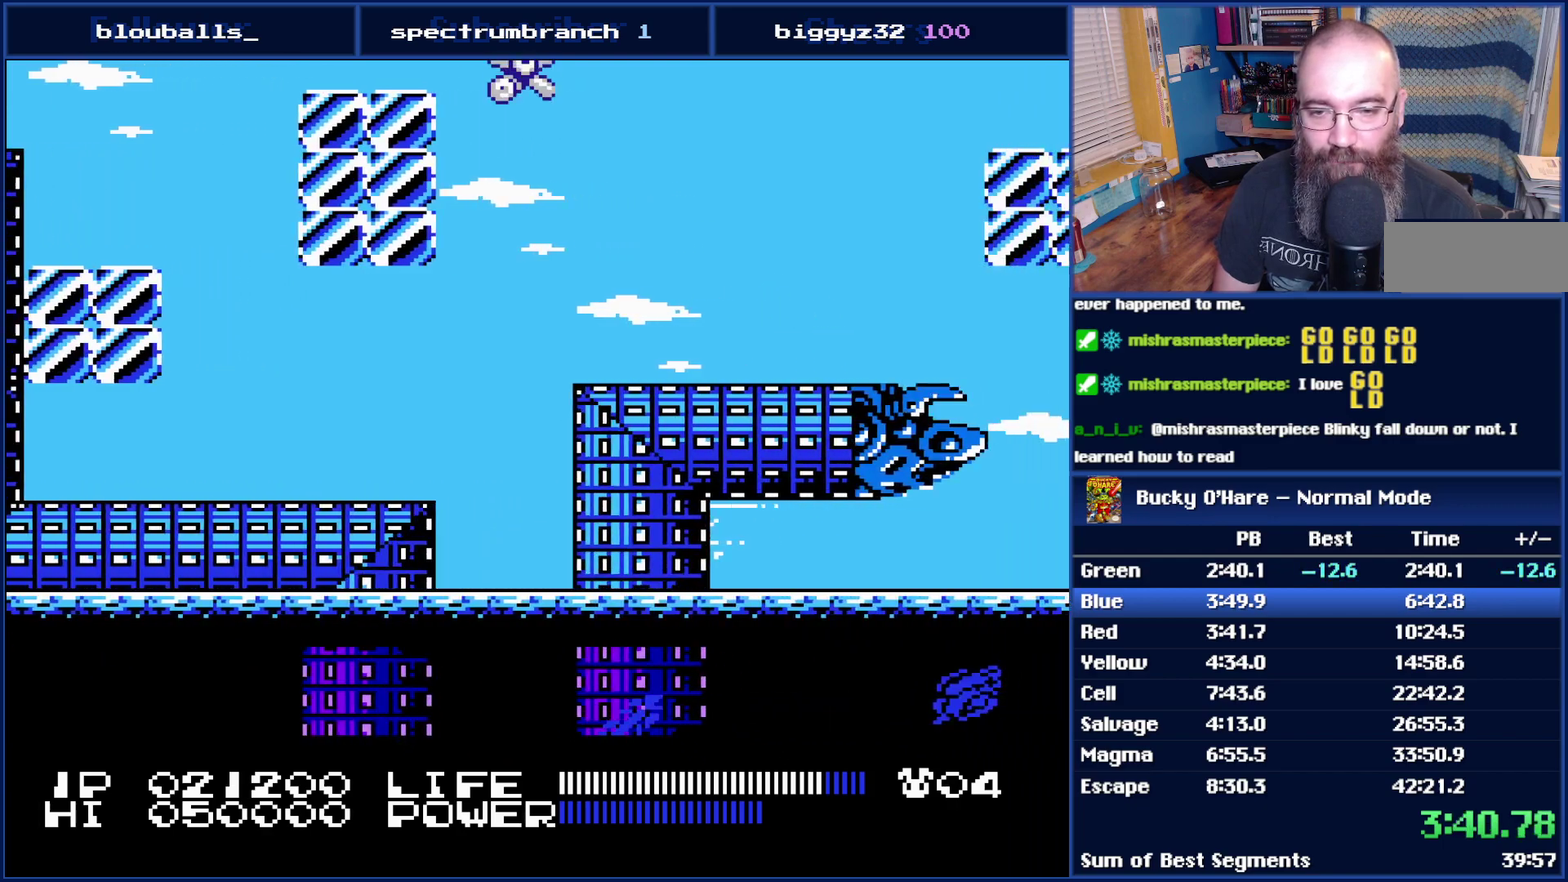
{"buttons": ["DPAD_DOWN"], "events": [[117, "DPAD_RIGHT", "up"], [400, "DPAD_DOWN", "down"]]}